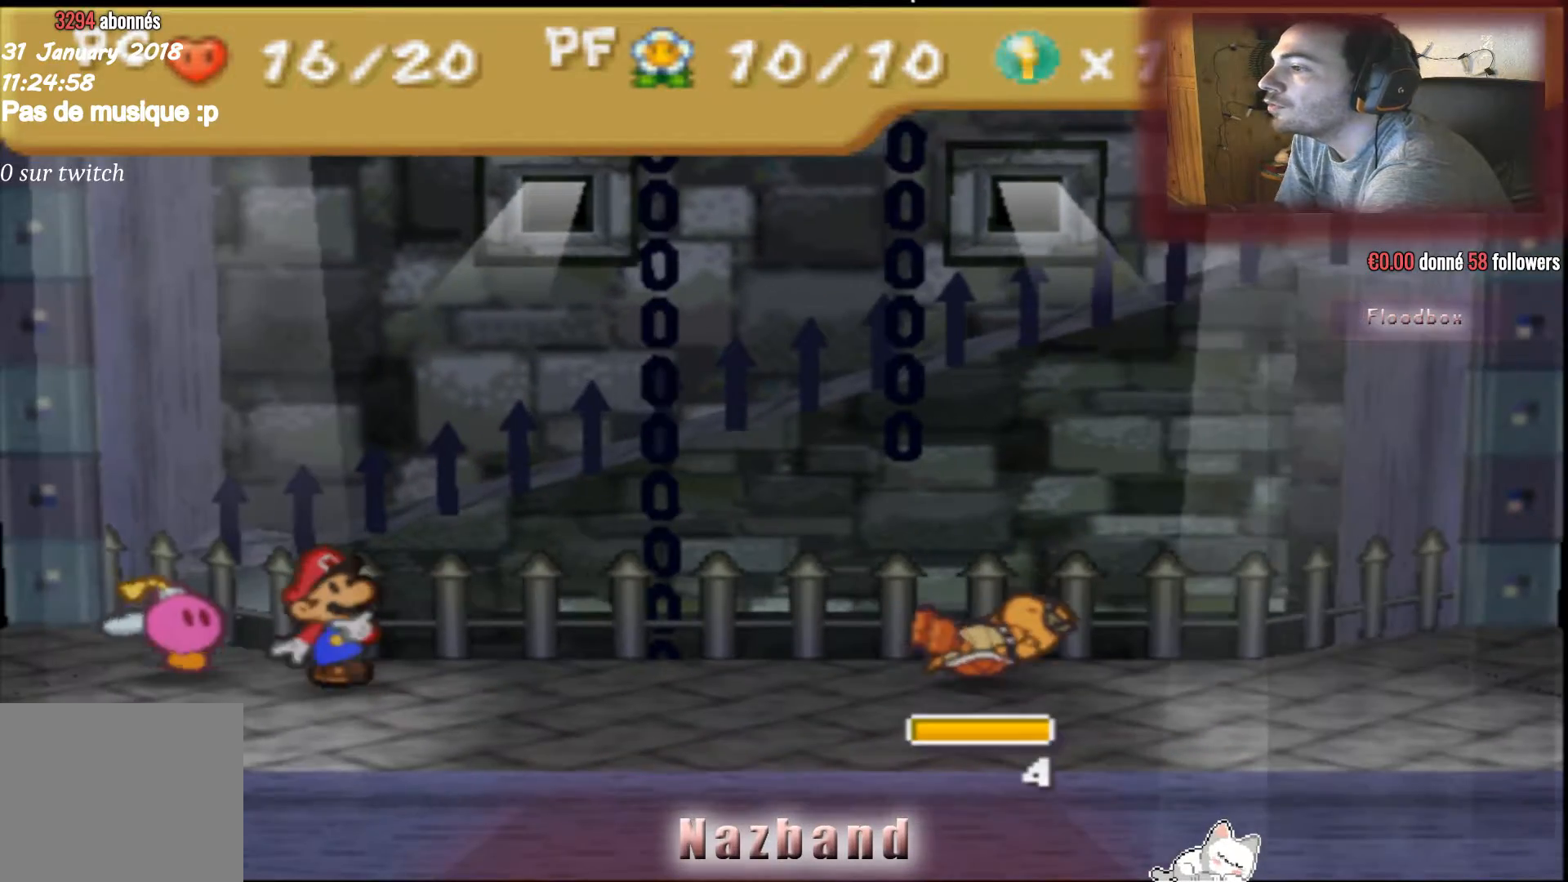
Gameplay with a controller (PlayStation layout); each line is a JSON object with the inputs held at the frame after it. "events" lists button and stick changes between this image and that frame as [ms after this image, input, new state], when the widget could be followed in between.
{"buttons": ["CROSS"], "left_stick": "center", "right_stick": "center", "events": [[100, "CROSS", "down"], [234, "CROSS", "up"], [301, "CROSS", "down"], [434, "CROSS", "up"], [501, "CROSS", "down"]]}
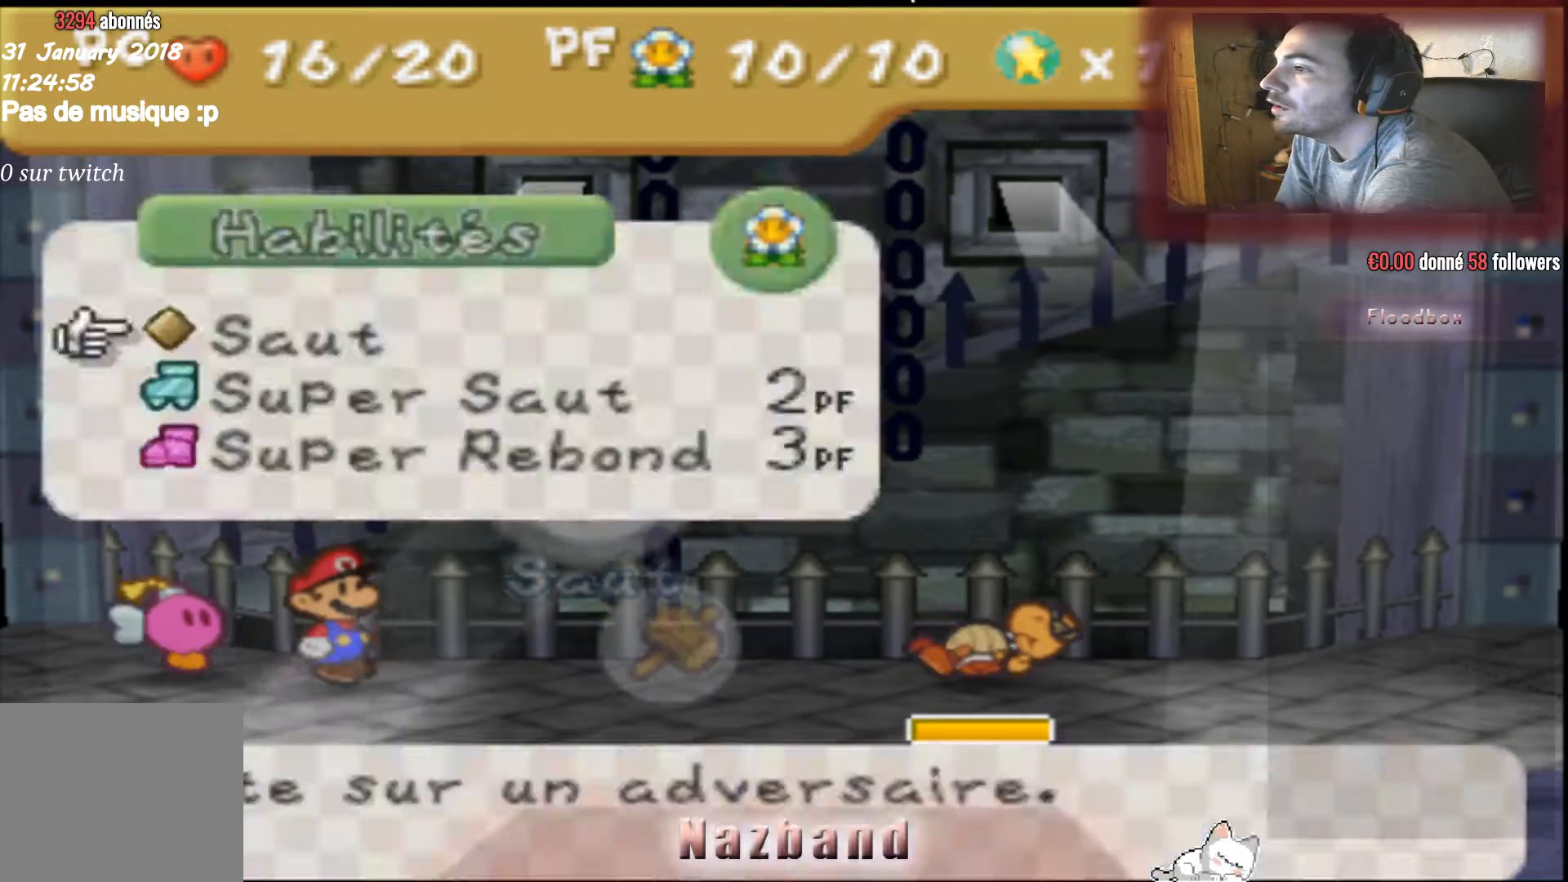
{"buttons": [], "left_stick": "center", "right_stick": "center", "events": [[100, "CROSS", "up"], [200, "CROSS", "down"], [300, "CROSS", "up"]]}
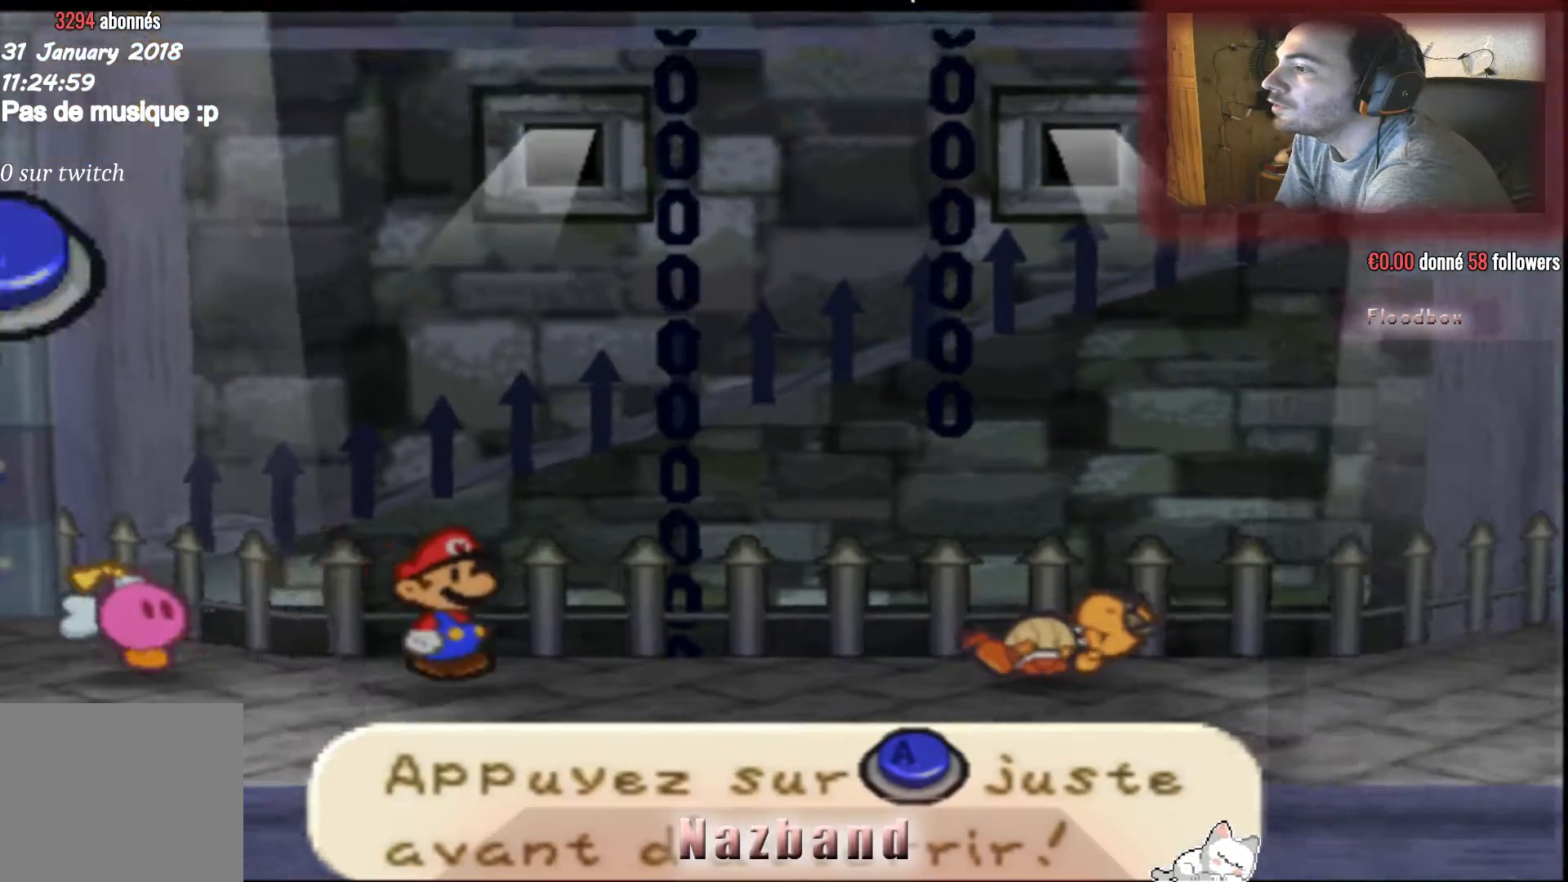
{"buttons": [], "left_stick": "center", "right_stick": "center", "events": []}
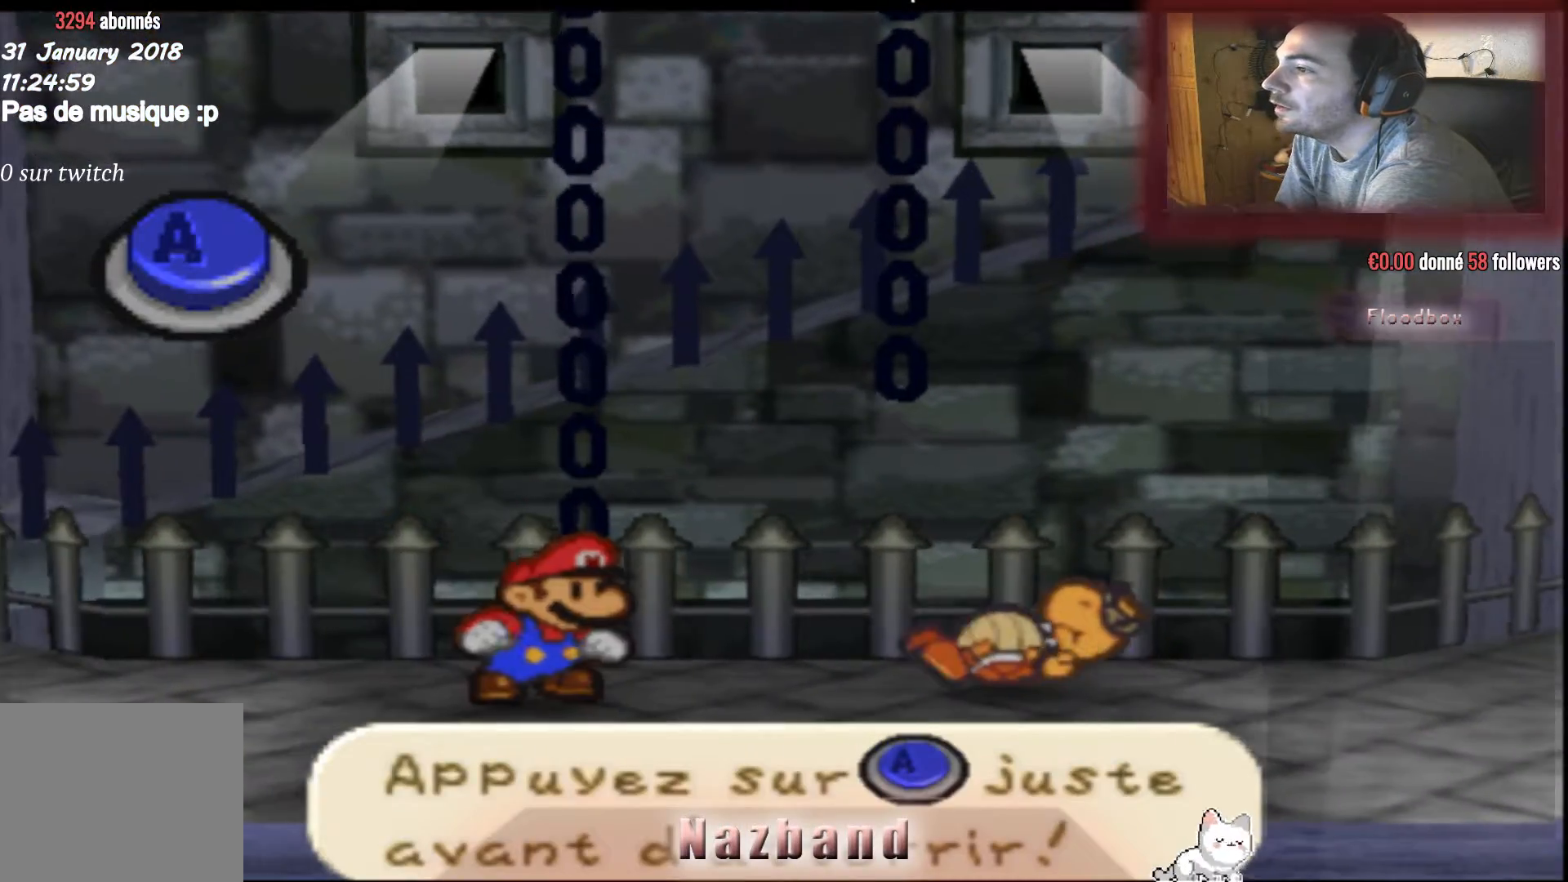
{"buttons": [], "left_stick": "center", "right_stick": "center", "events": []}
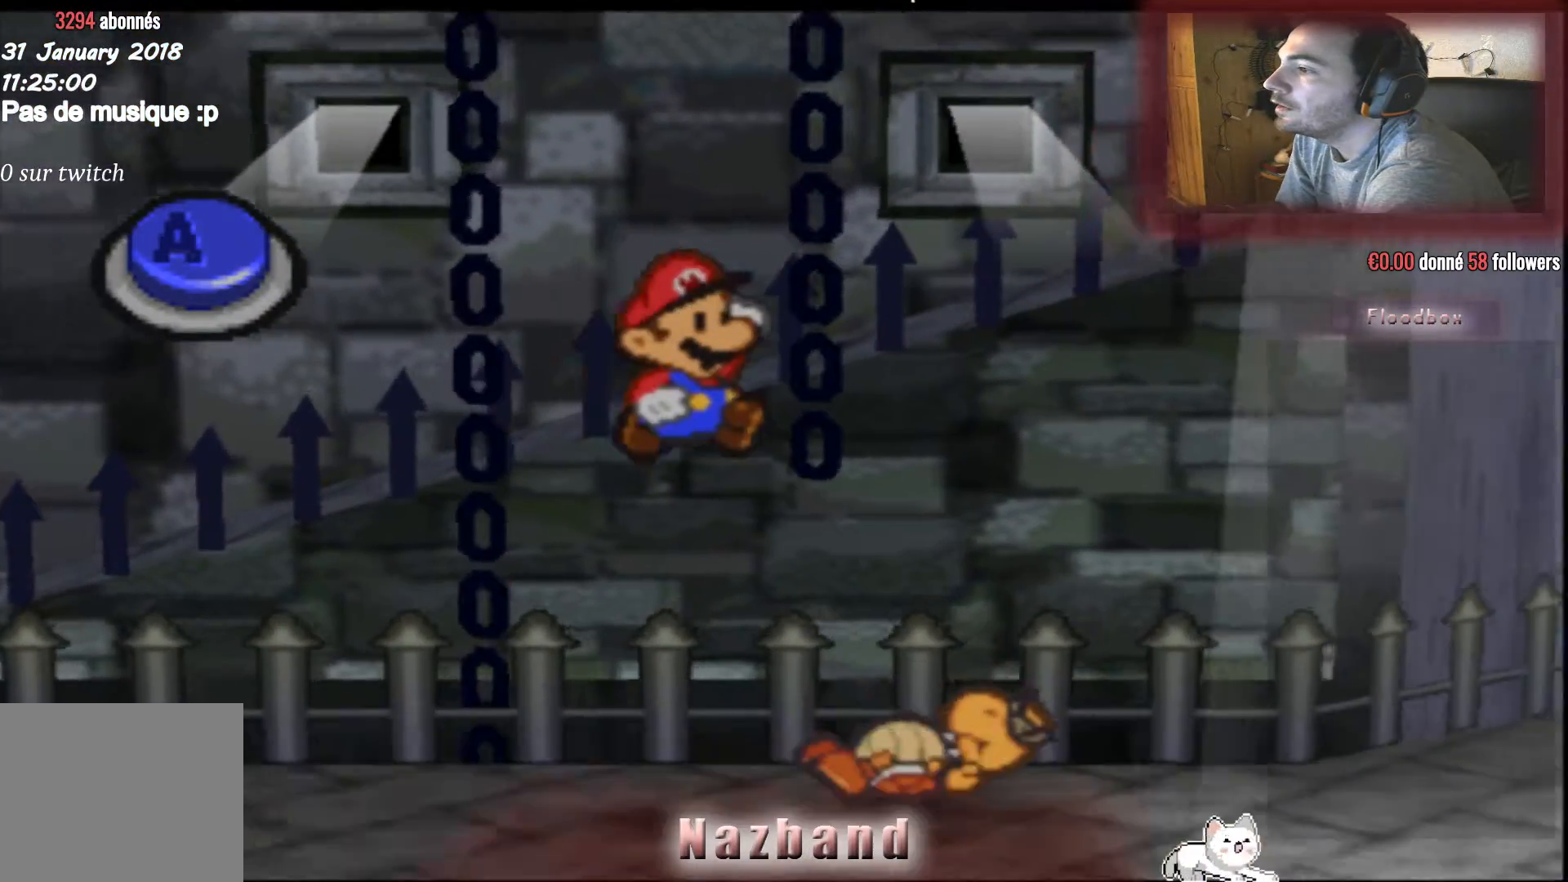
{"buttons": ["CROSS"], "left_stick": "center", "right_stick": "center", "events": [[301, "CROSS", "down"]]}
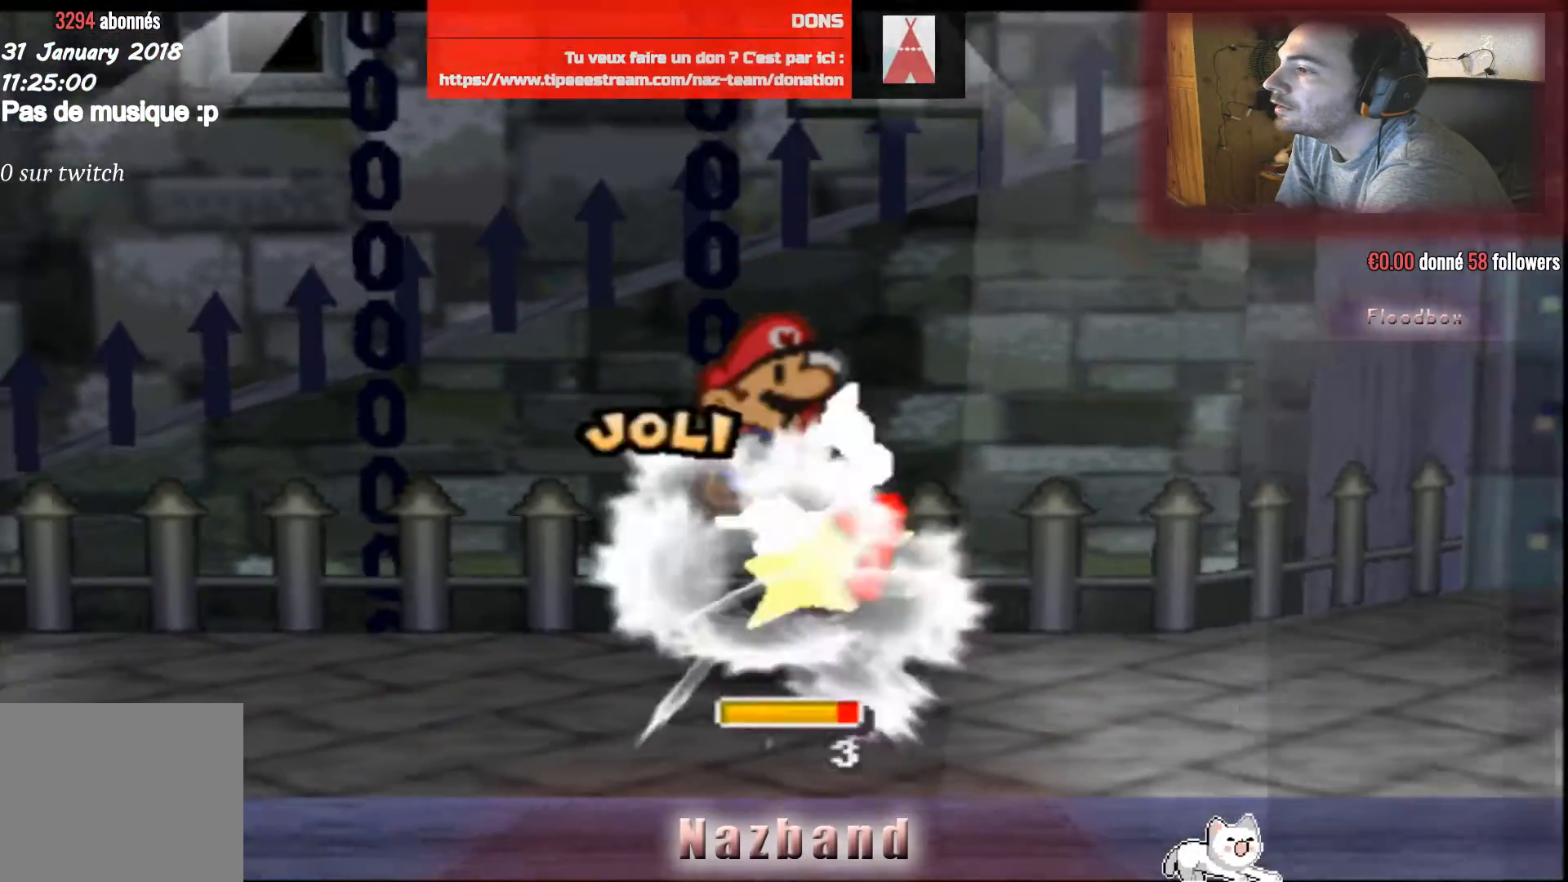
{"buttons": [], "left_stick": "center", "right_stick": "center", "events": [[233, "CROSS", "up"]]}
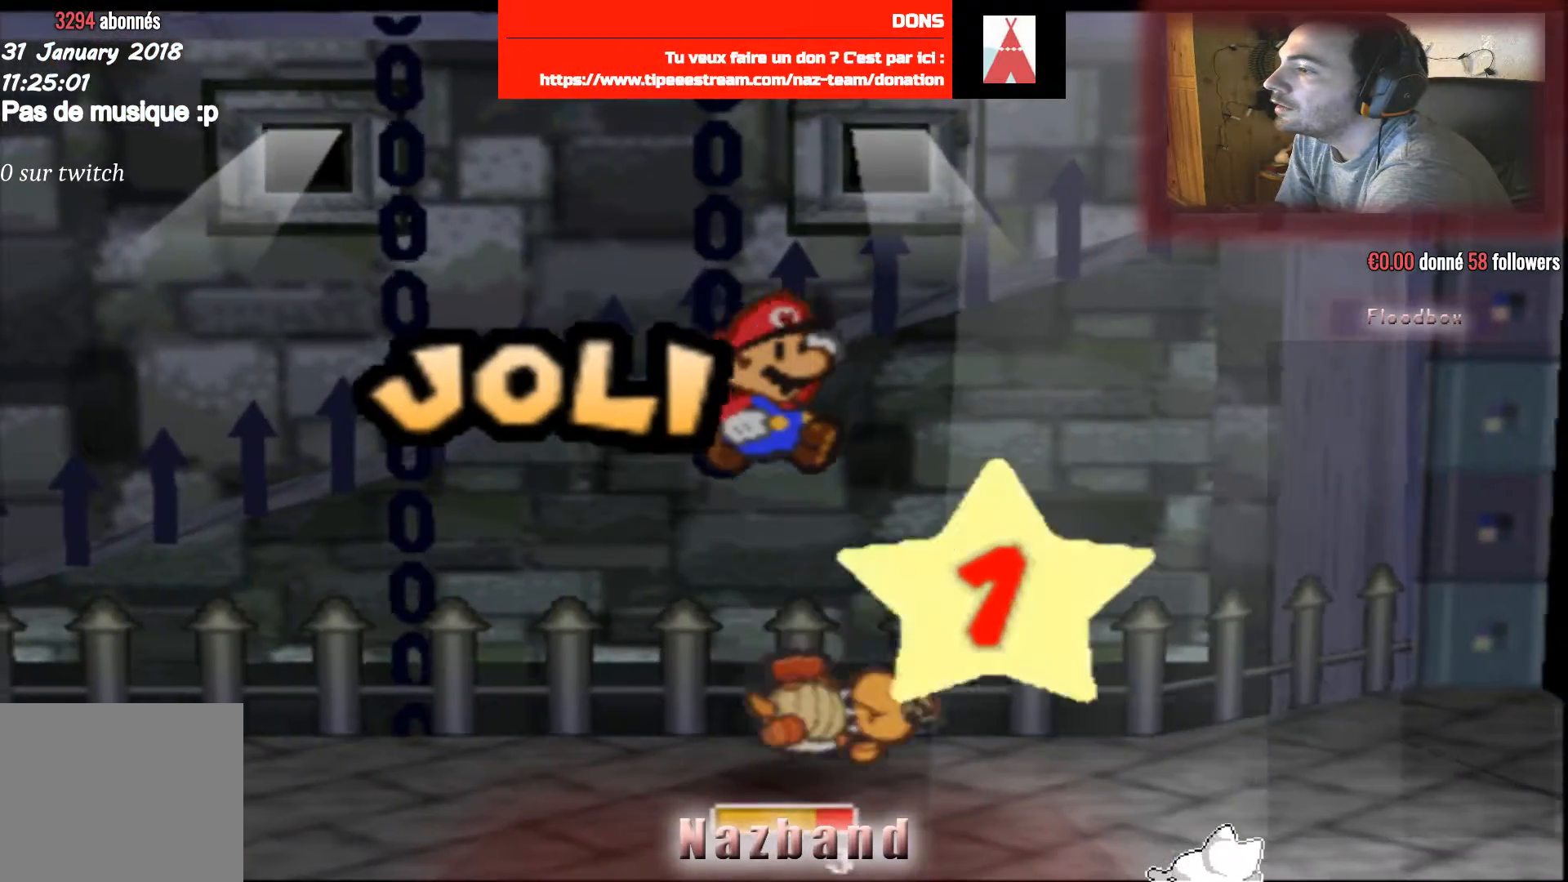
{"buttons": ["CROSS"], "left_stick": "center", "right_stick": "center", "events": [[234, "CROSS", "down"]]}
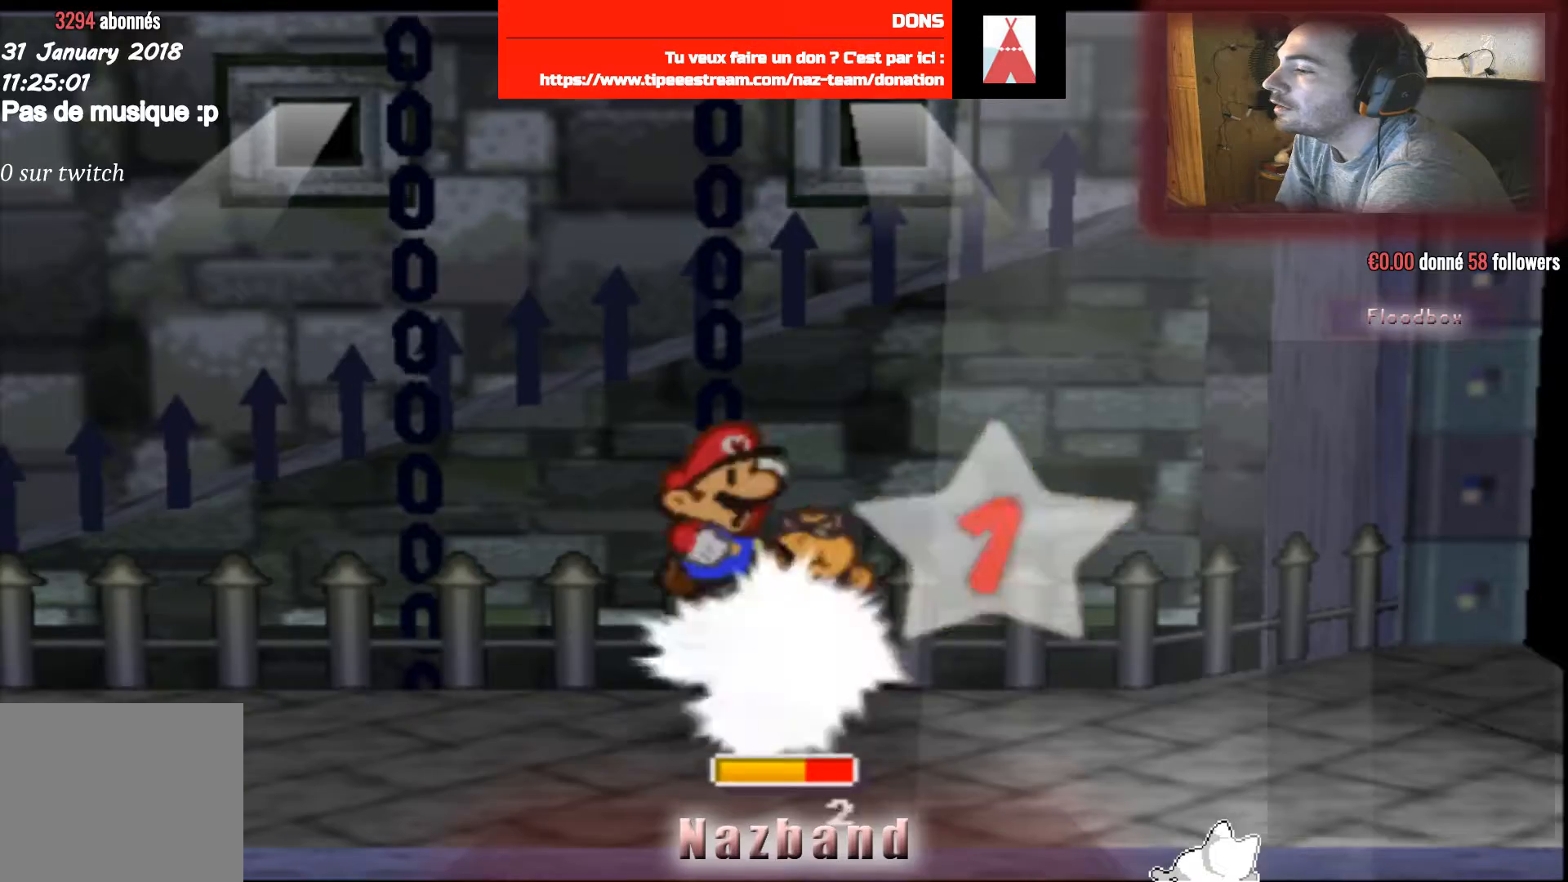
{"buttons": [], "left_stick": "center", "right_stick": "center", "events": [[167, "CROSS", "up"]]}
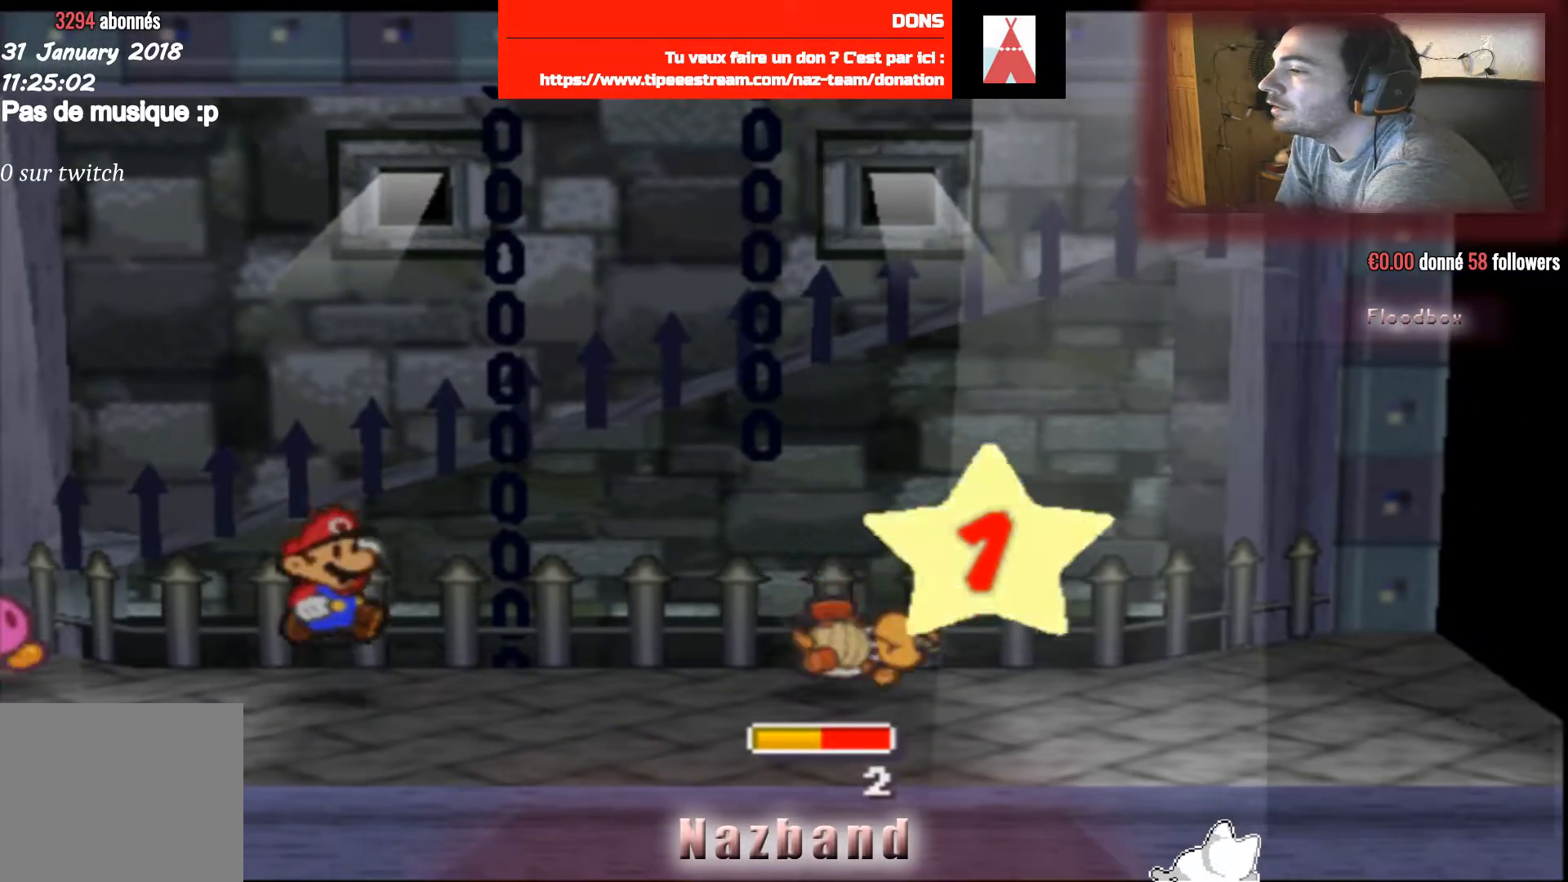
{"buttons": [], "left_stick": "center", "right_stick": "center", "events": []}
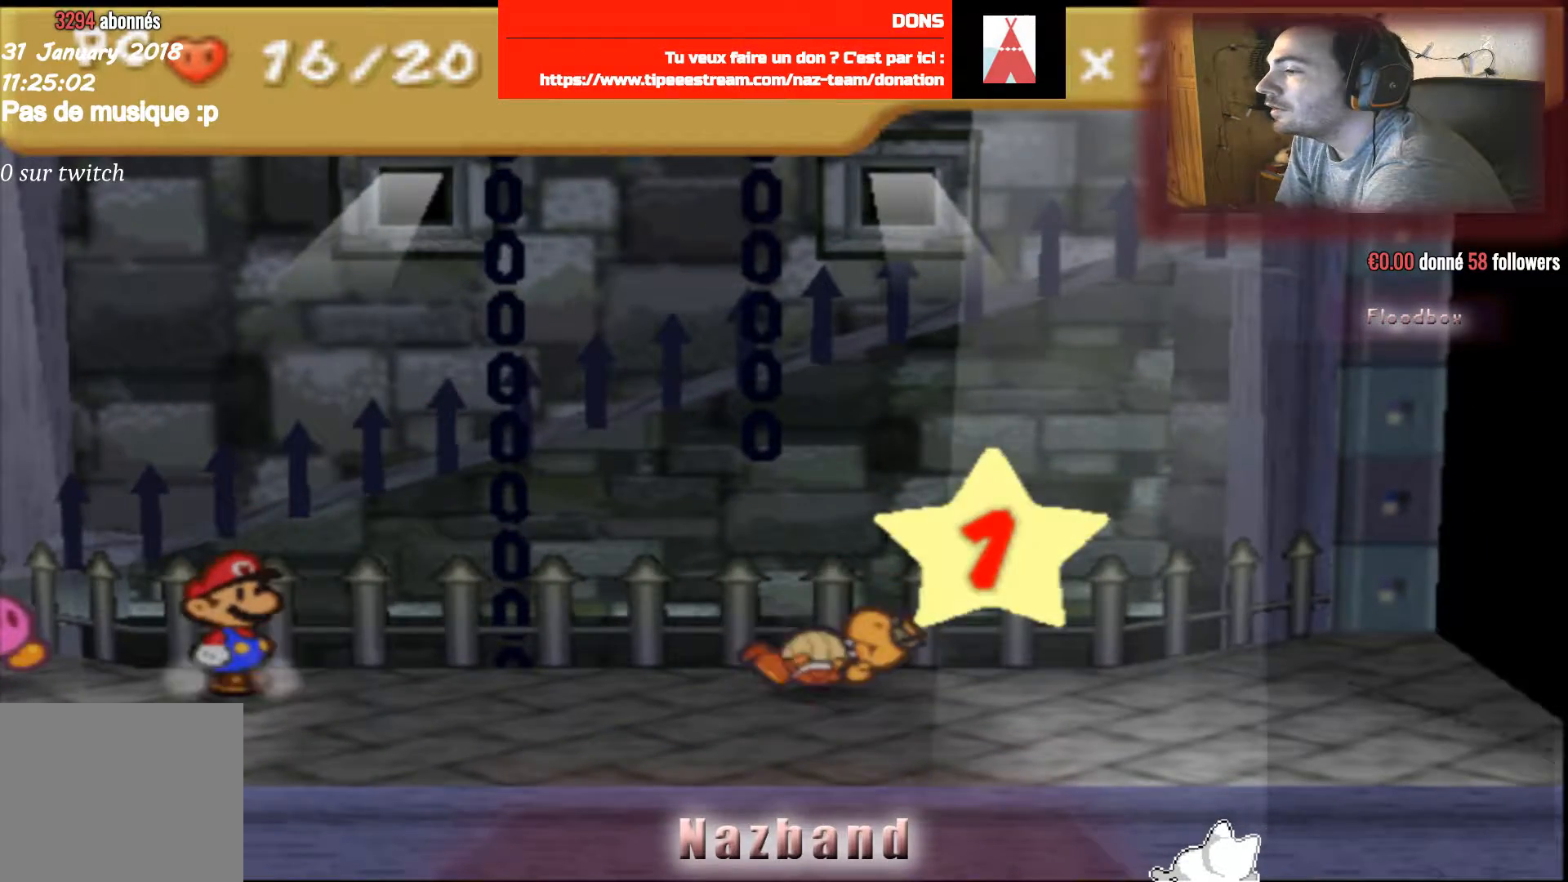
{"buttons": [], "left_stick": "center", "right_stick": "center", "events": []}
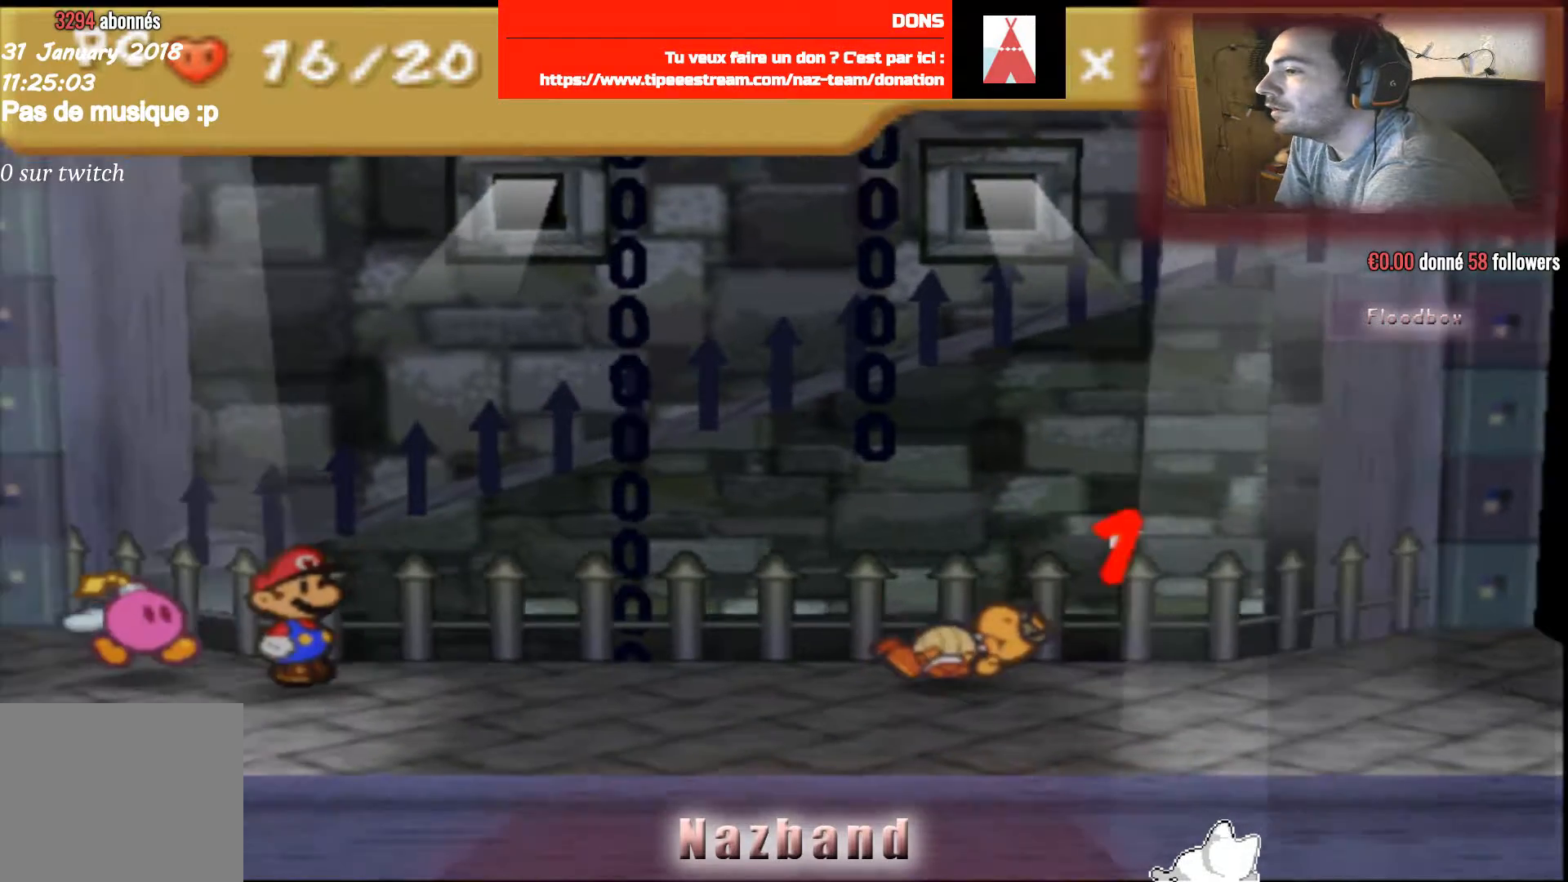
{"buttons": [], "left_stick": "center", "right_stick": "center", "events": []}
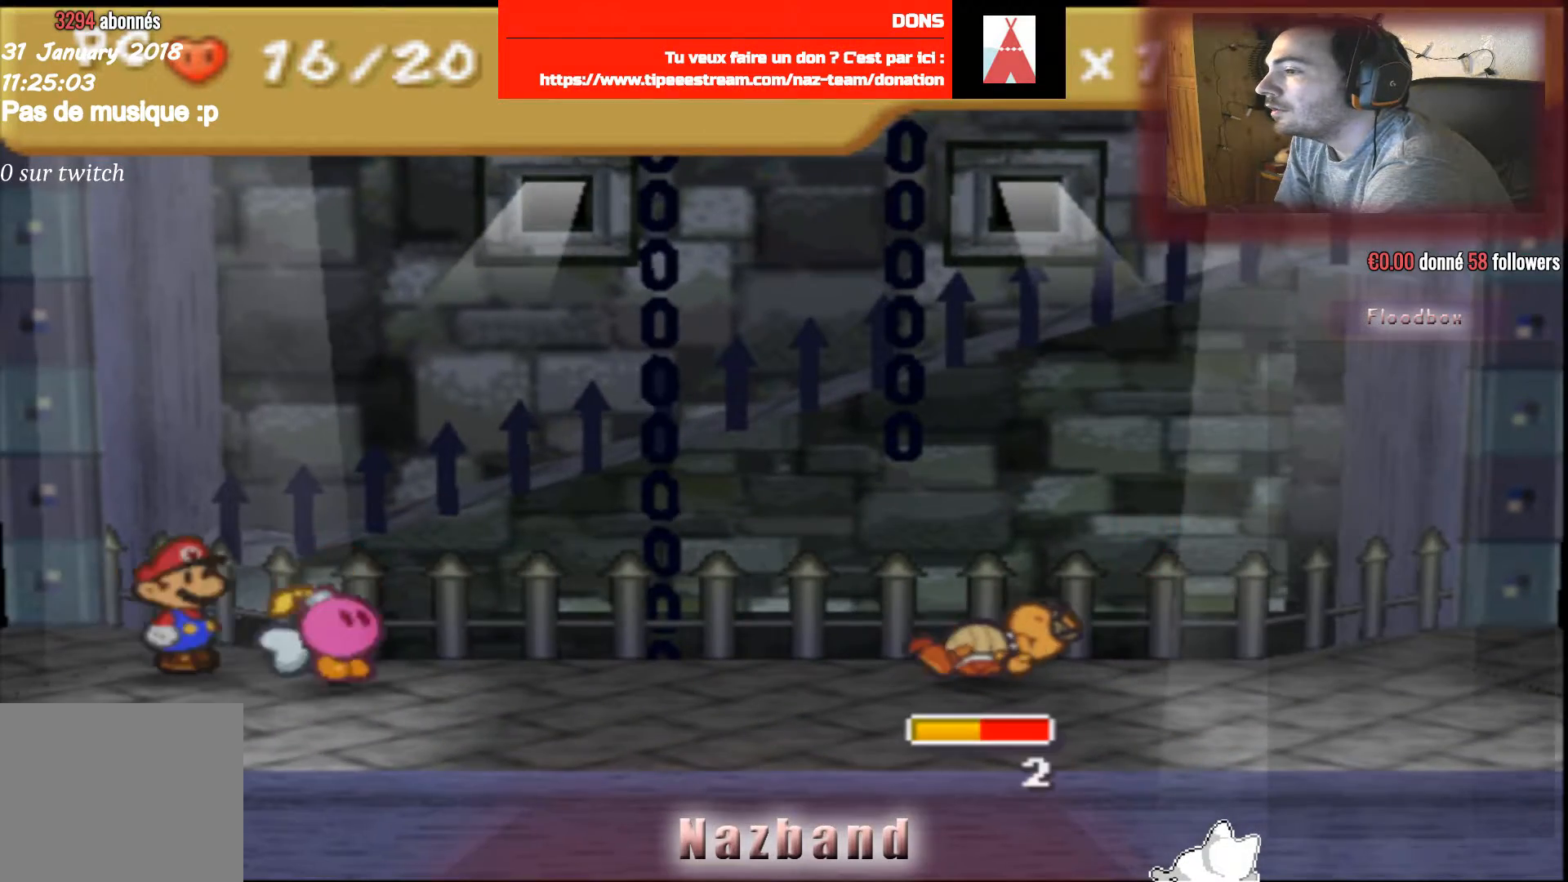
{"buttons": ["CROSS"], "left_stick": "center", "right_stick": "center", "events": [[66, "CROSS", "down"], [200, "CROSS", "up"], [300, "CROSS", "down"], [400, "CROSS", "up"], [500, "CROSS", "down"]]}
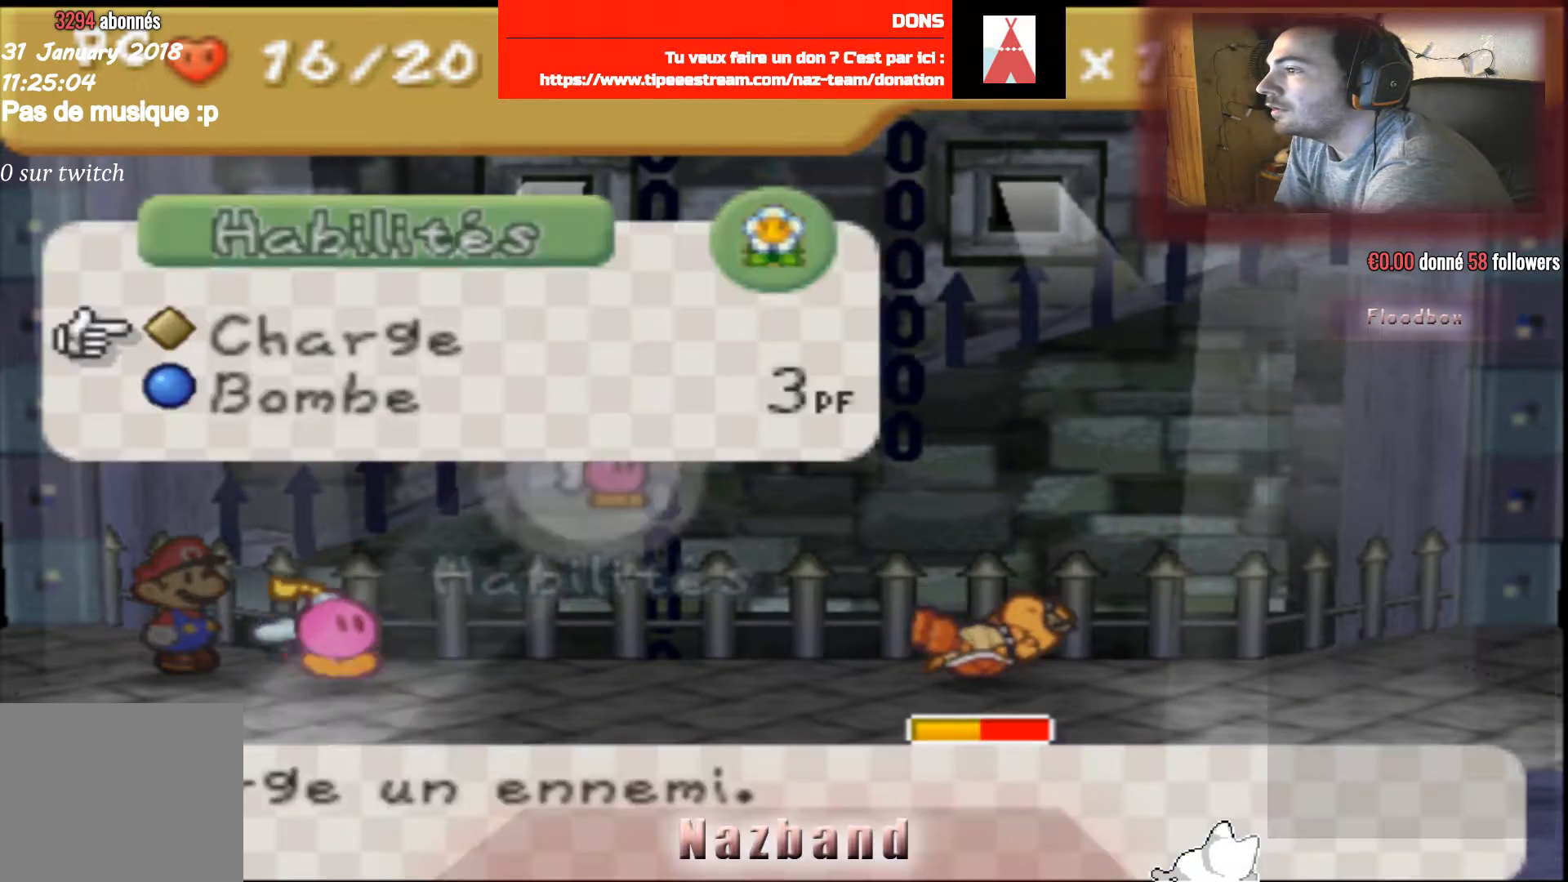
{"buttons": ["CROSS"], "left_stick": "center", "right_stick": "center", "events": [[134, "CROSS", "up"], [301, "CROSS", "down"]]}
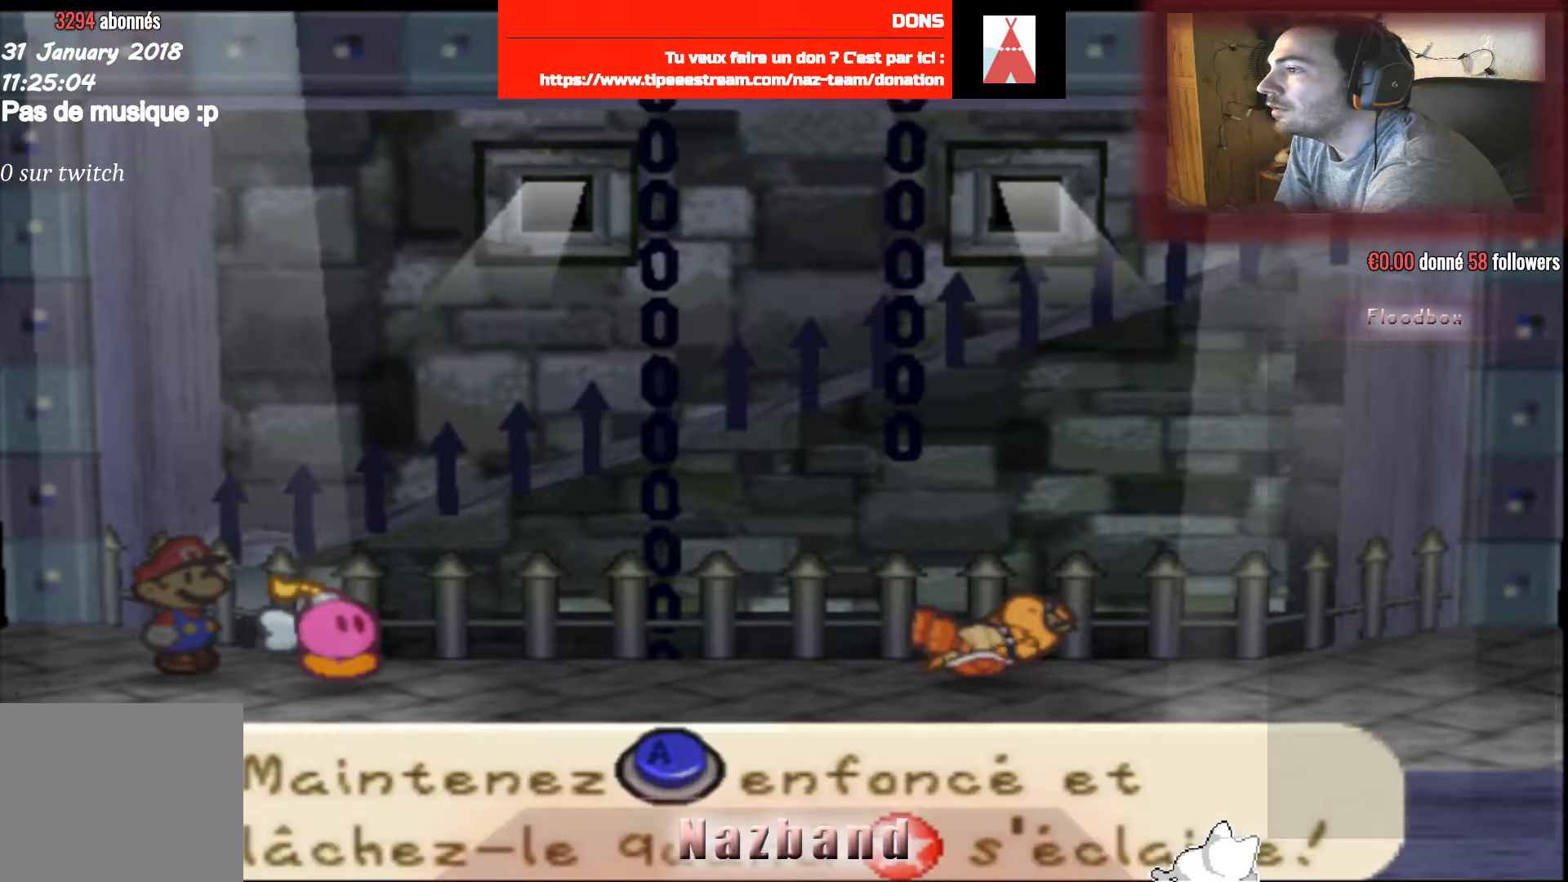
{"buttons": ["CROSS"], "left_stick": "center", "right_stick": "center", "events": []}
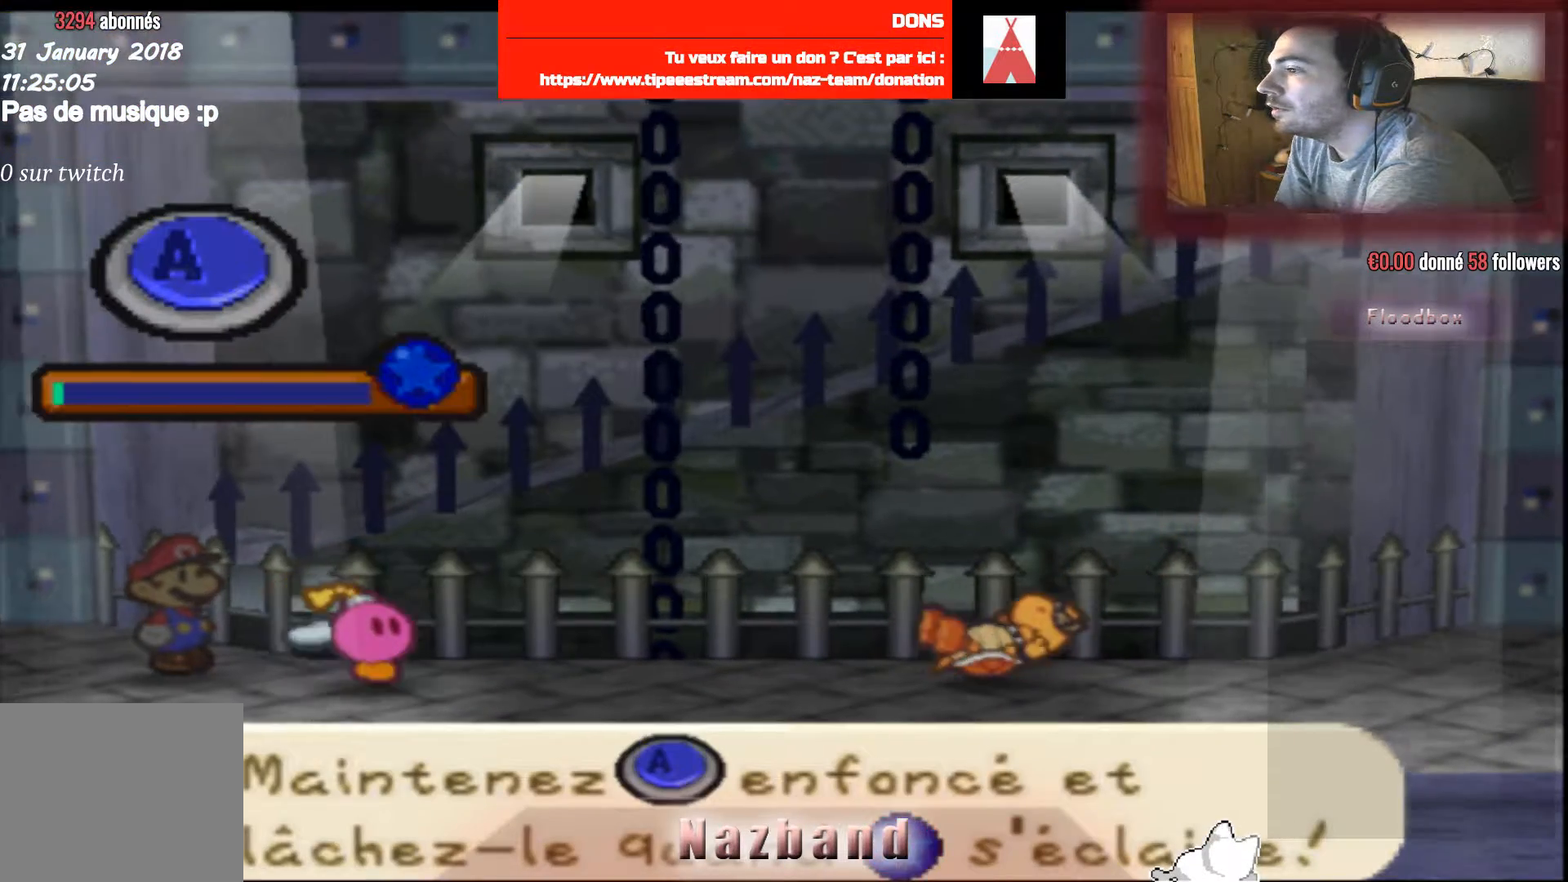
{"buttons": ["CROSS"], "left_stick": "center", "right_stick": "center", "events": []}
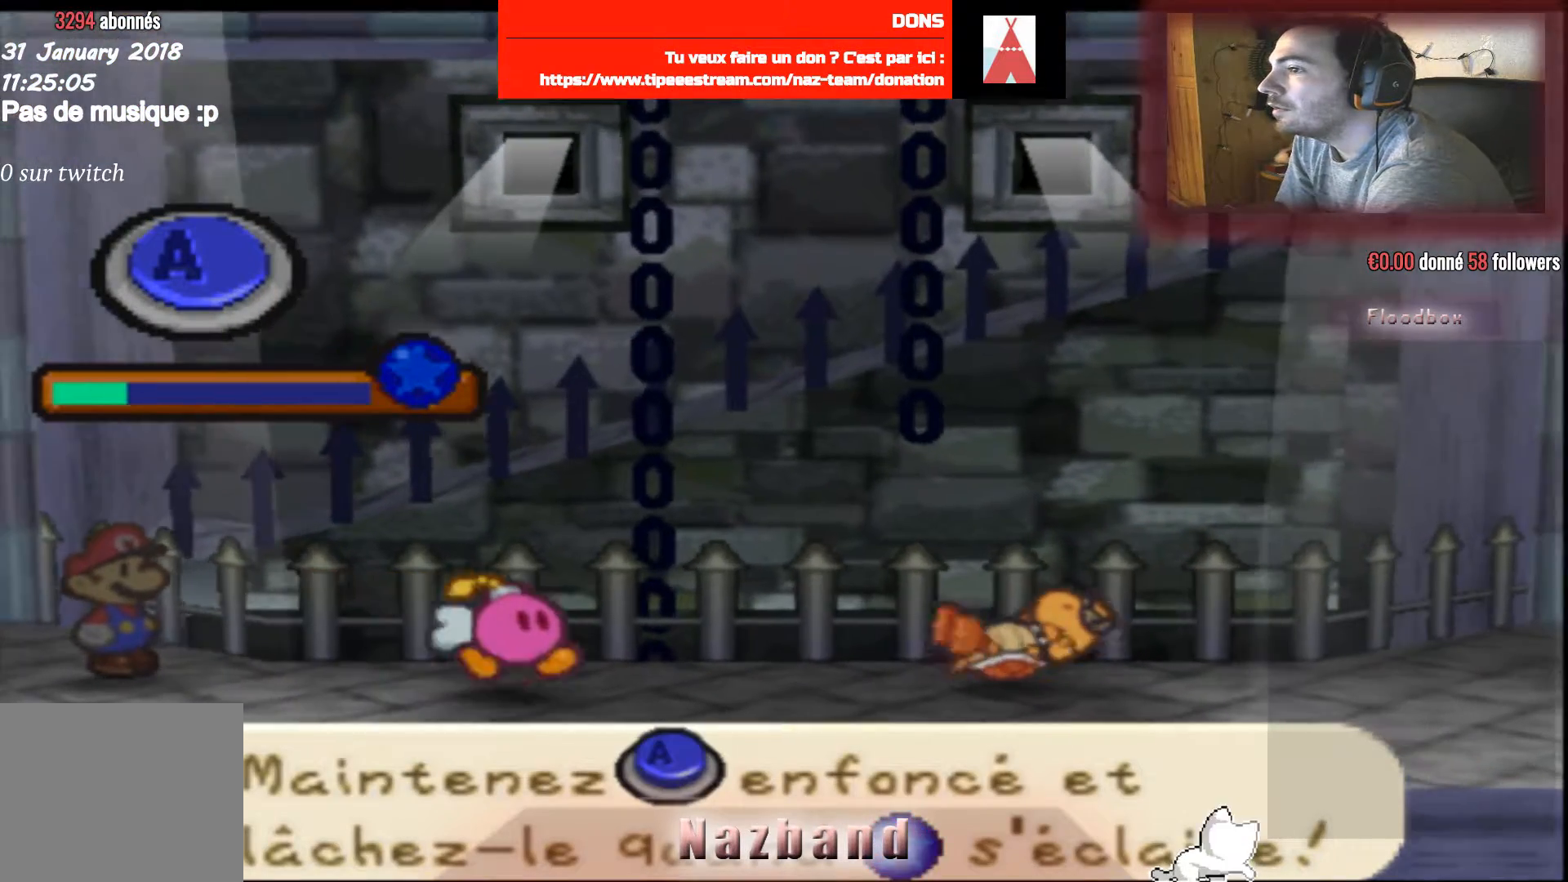
{"buttons": ["CROSS"], "left_stick": "center", "right_stick": "center", "events": []}
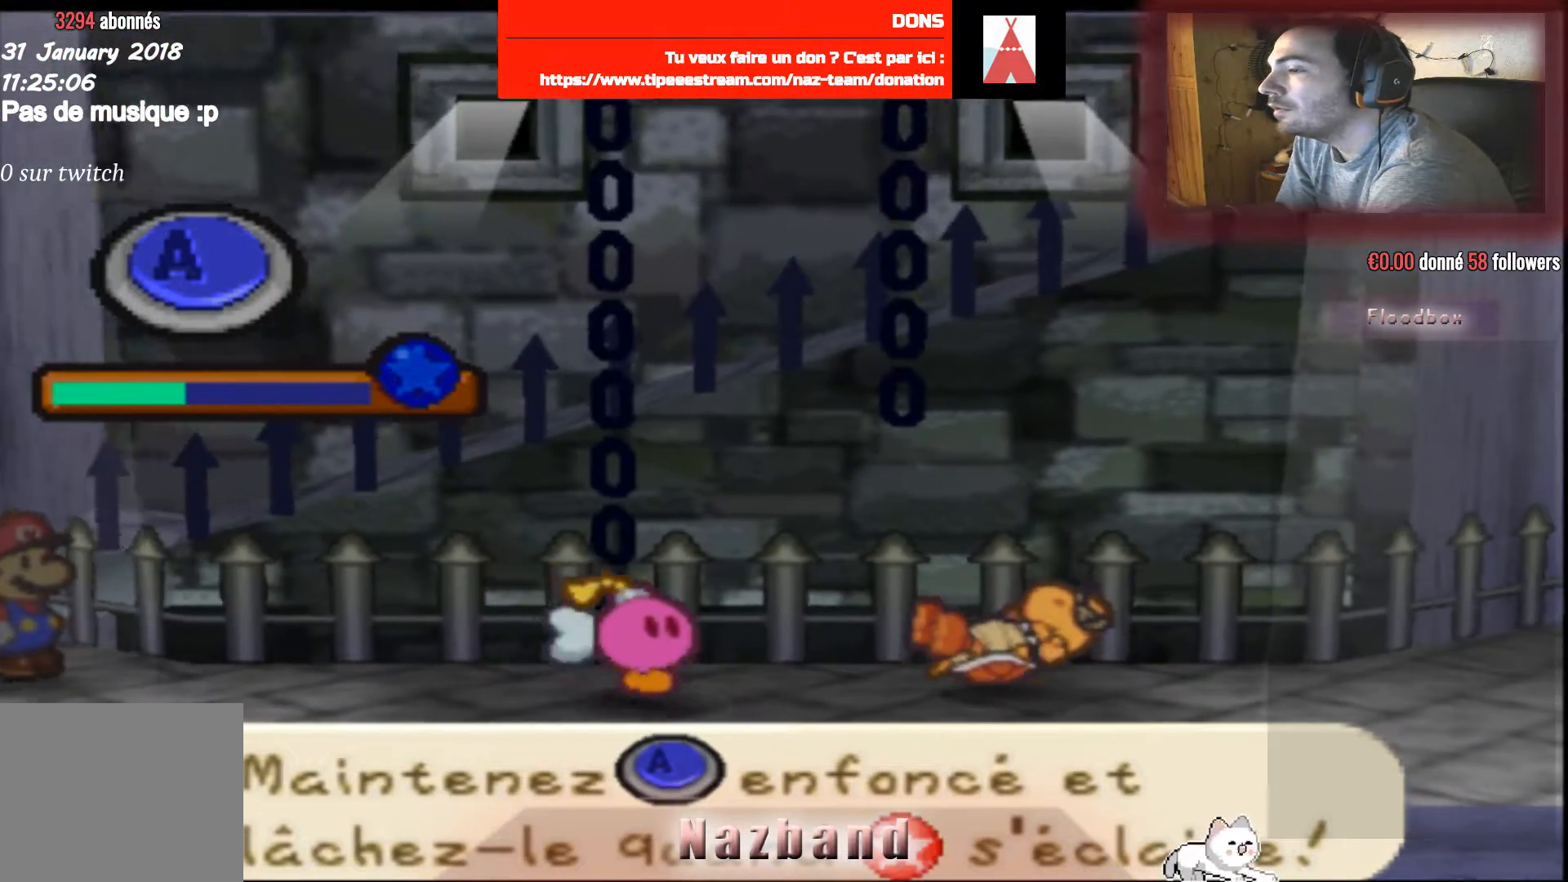
{"buttons": ["CROSS"], "left_stick": "center", "right_stick": "center", "events": []}
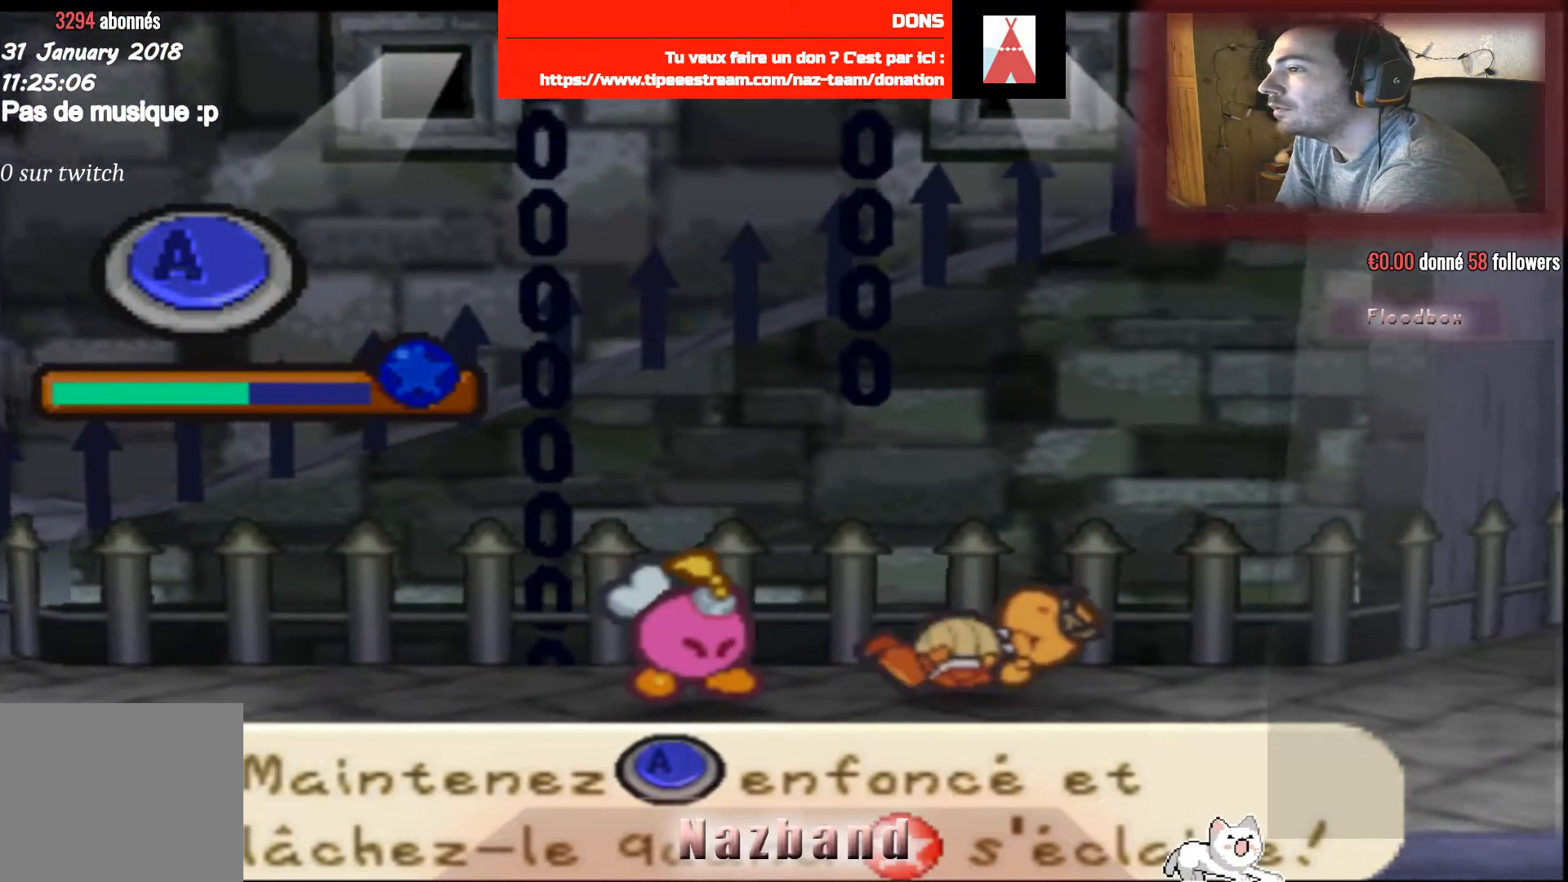
{"buttons": ["CROSS"], "left_stick": "center", "right_stick": "center", "events": []}
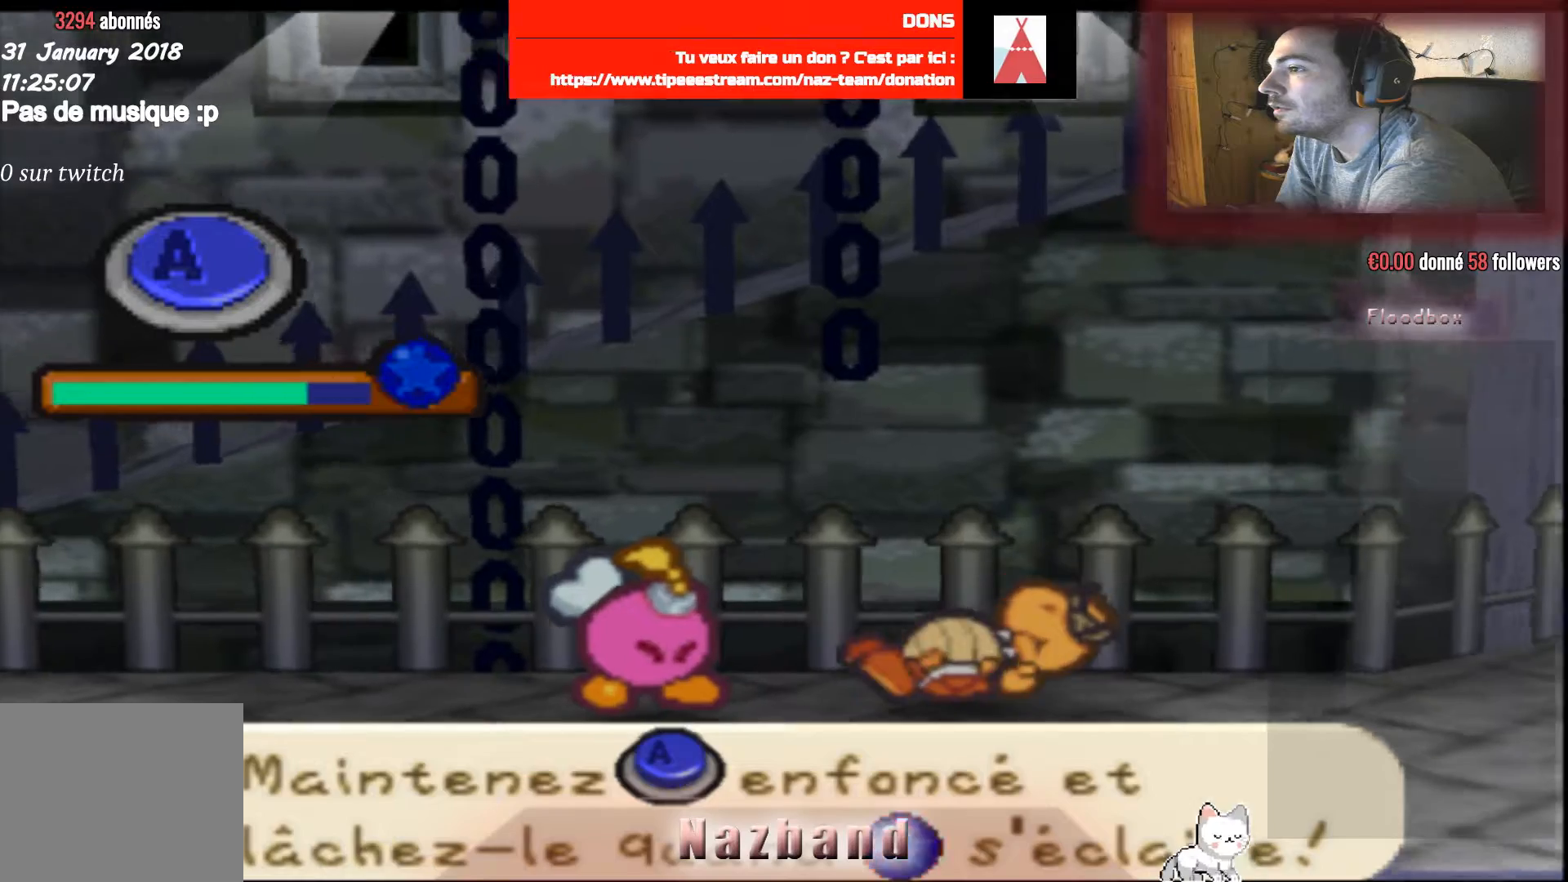
{"buttons": ["CROSS"], "left_stick": "center", "right_stick": "center", "events": []}
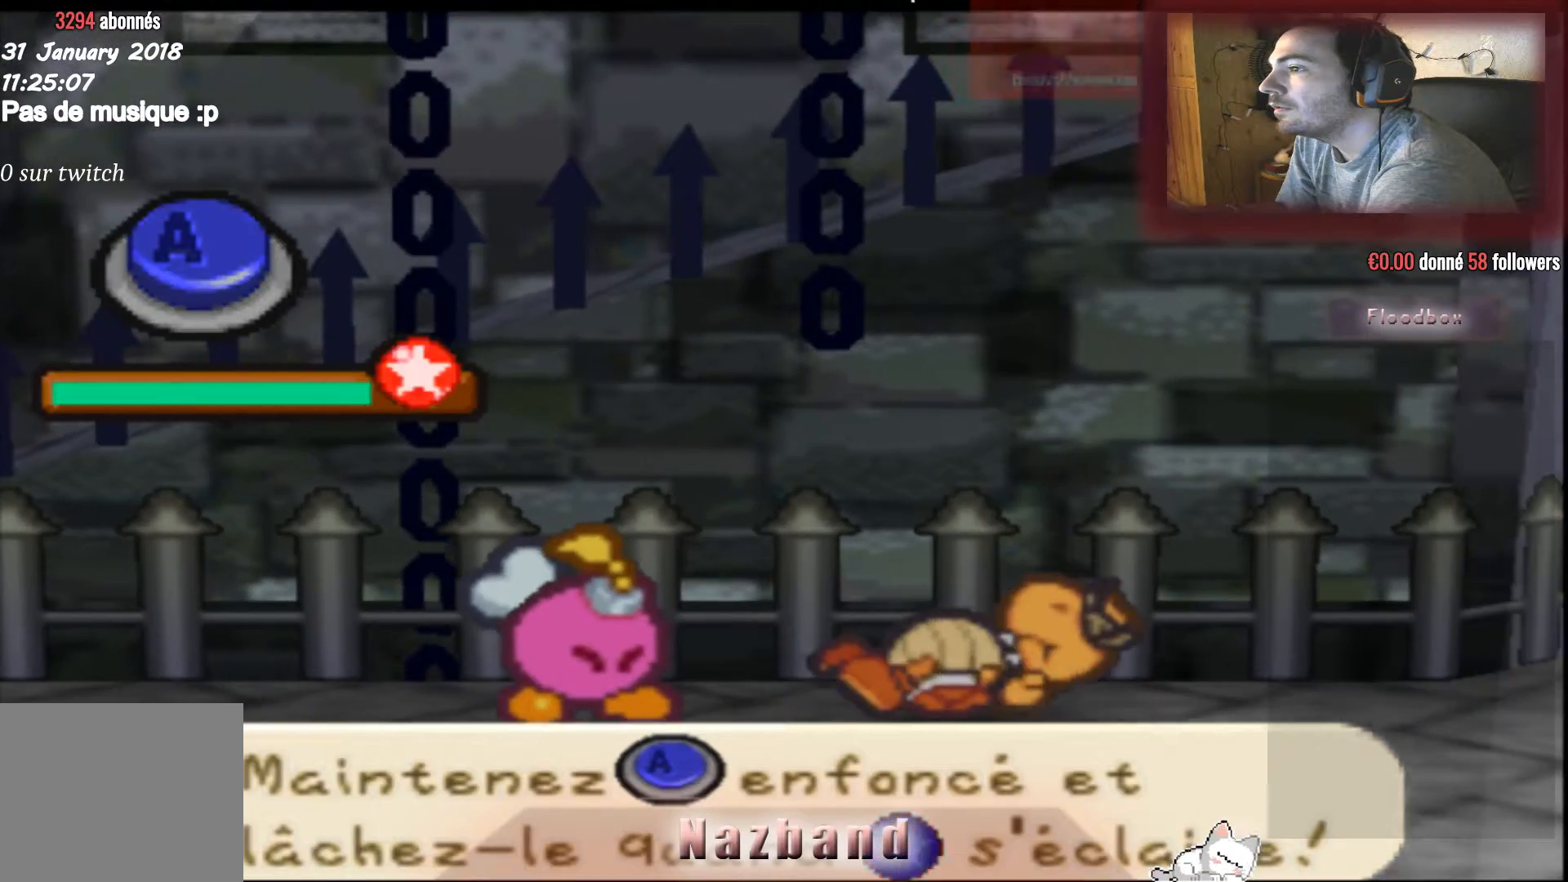
{"buttons": [], "left_stick": "center", "right_stick": "center", "events": [[100, "CROSS", "up"]]}
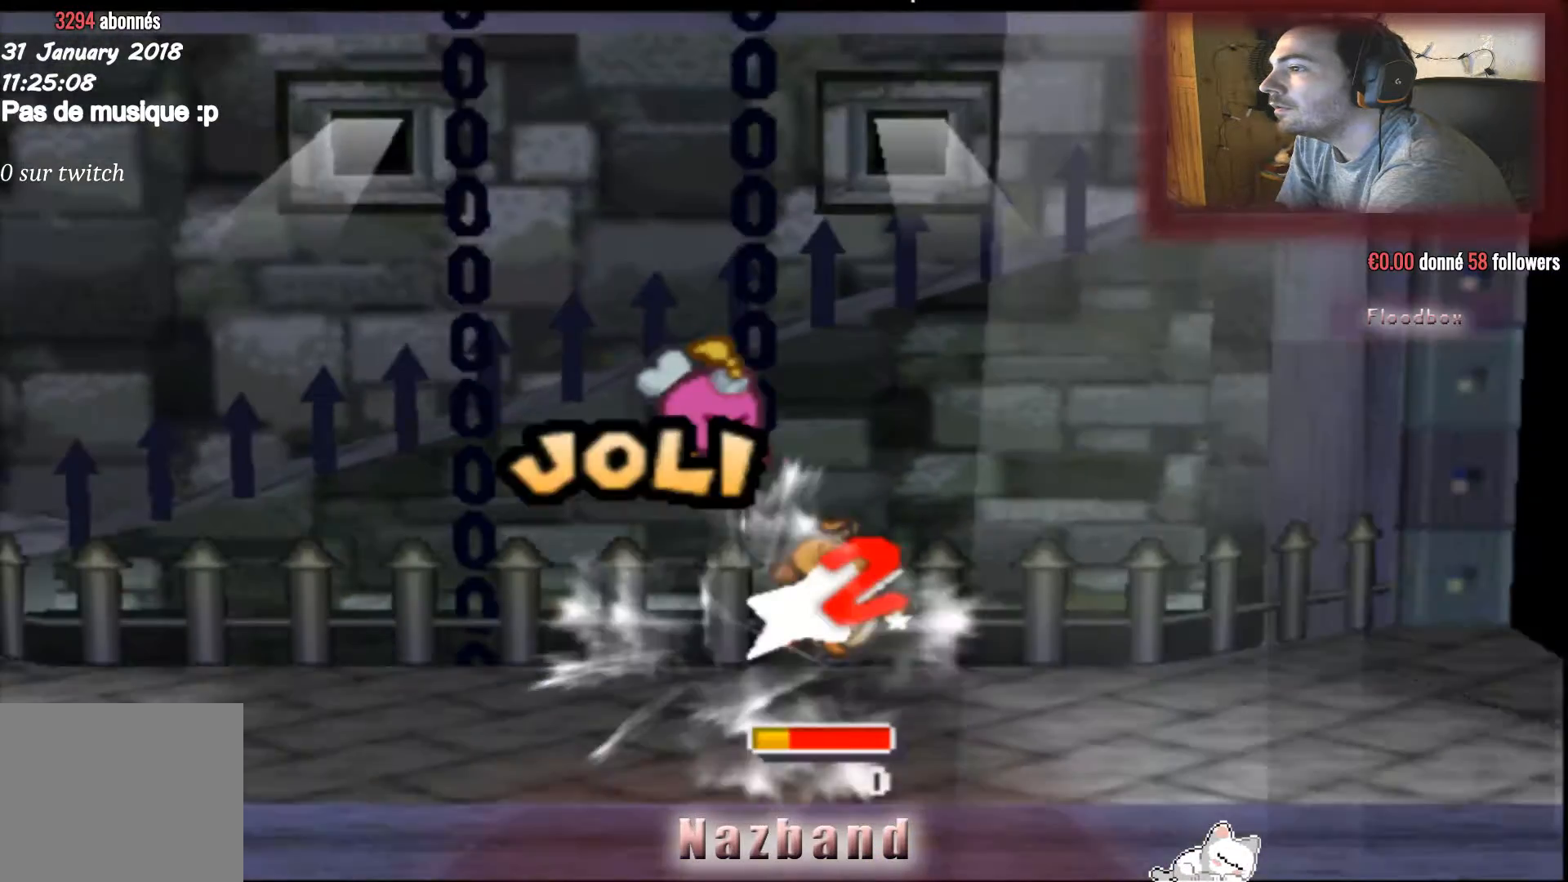
{"buttons": [], "left_stick": "center", "right_stick": "center", "events": []}
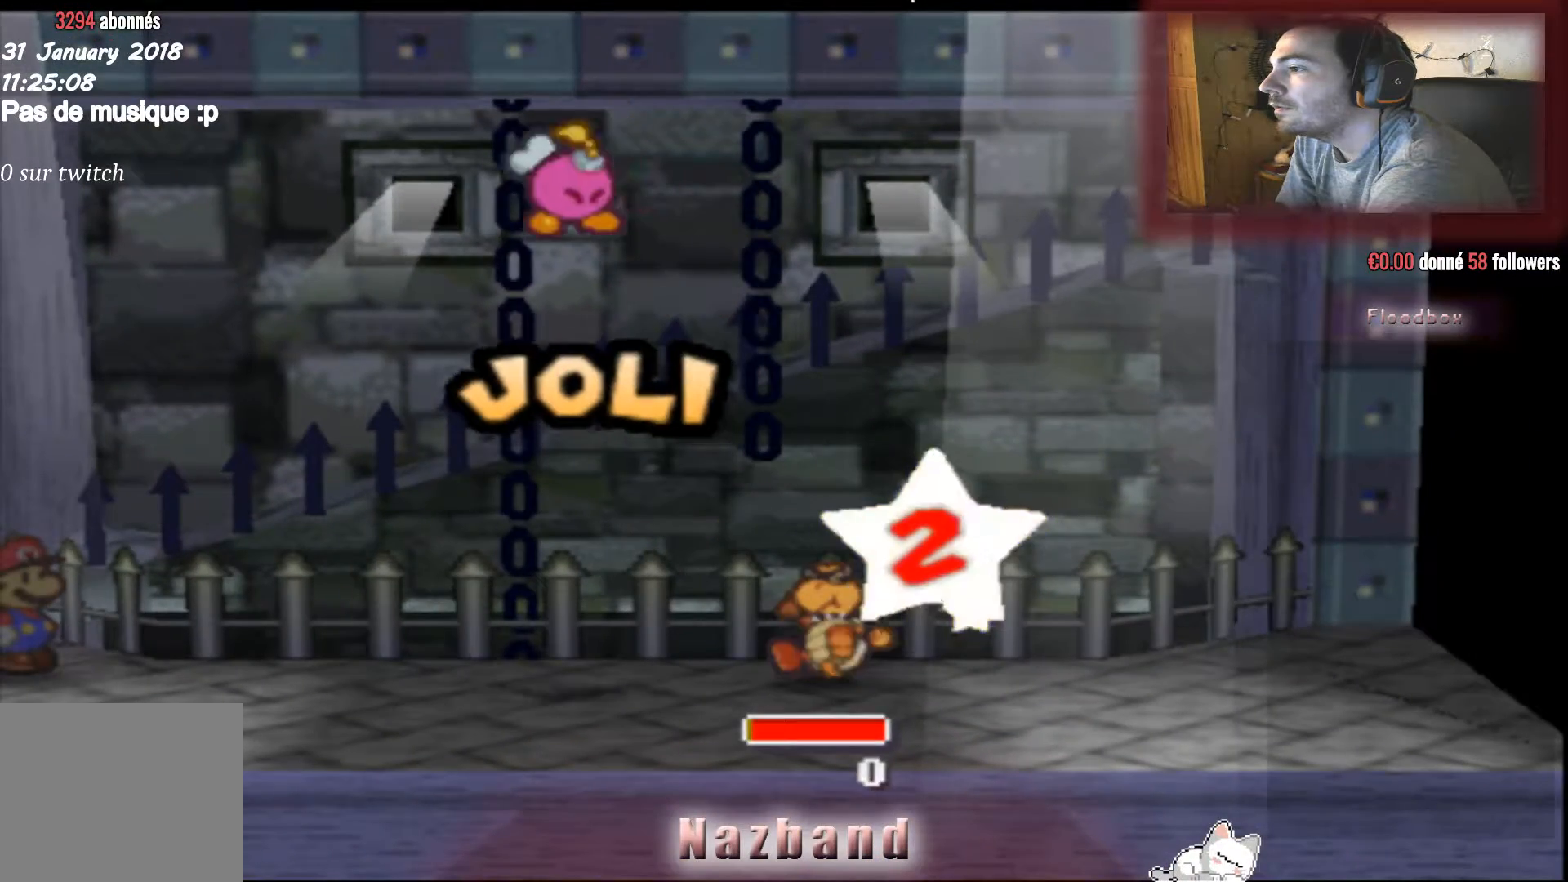
{"buttons": [], "left_stick": "center", "right_stick": "center", "events": []}
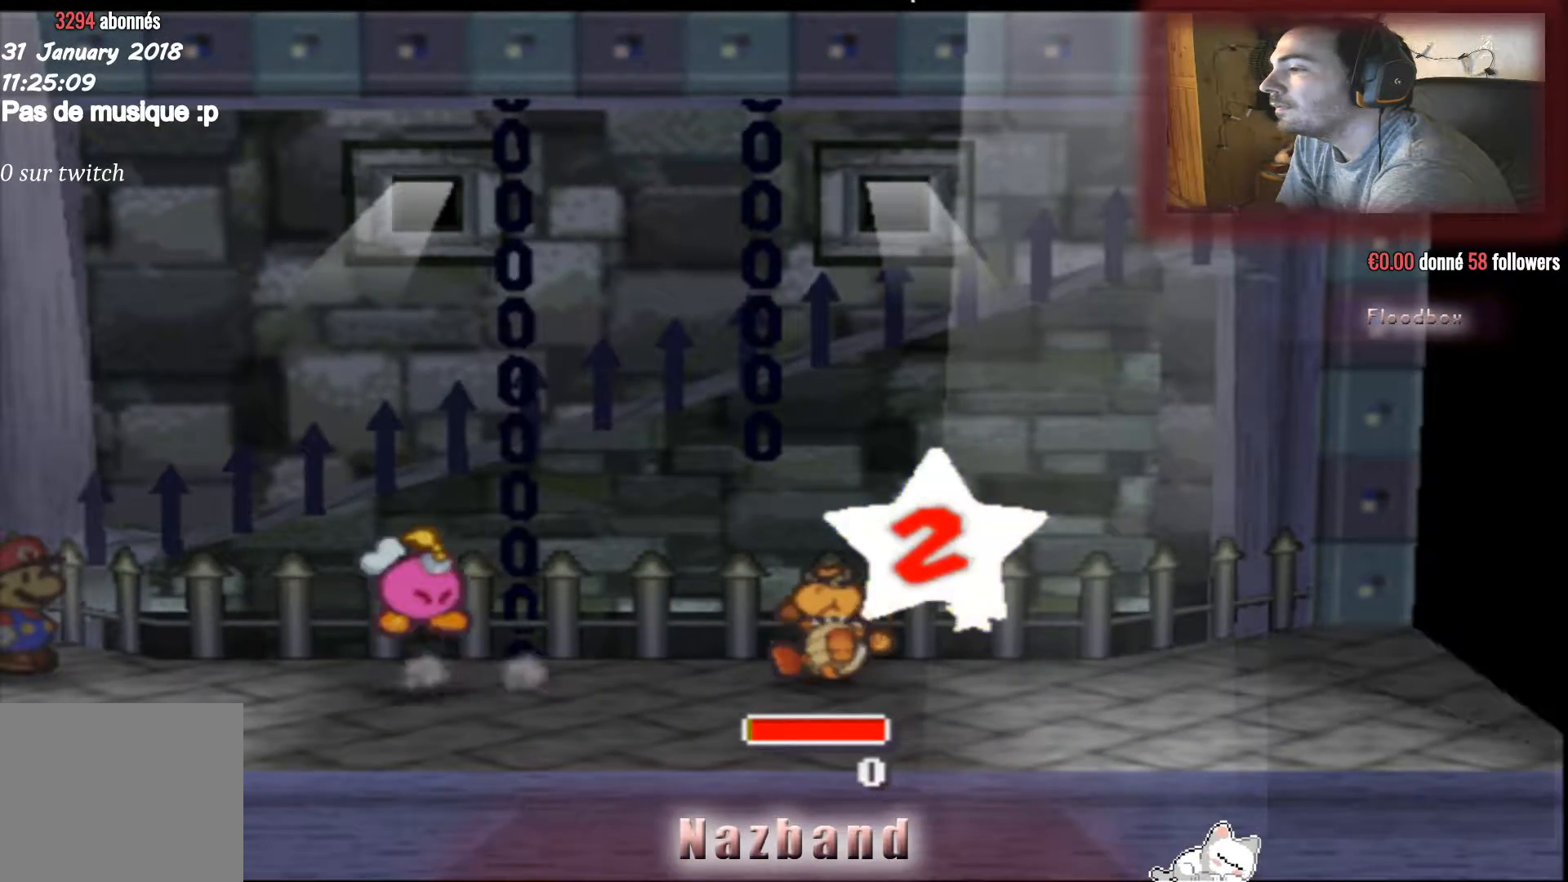
{"buttons": [], "left_stick": "center", "right_stick": "center", "events": []}
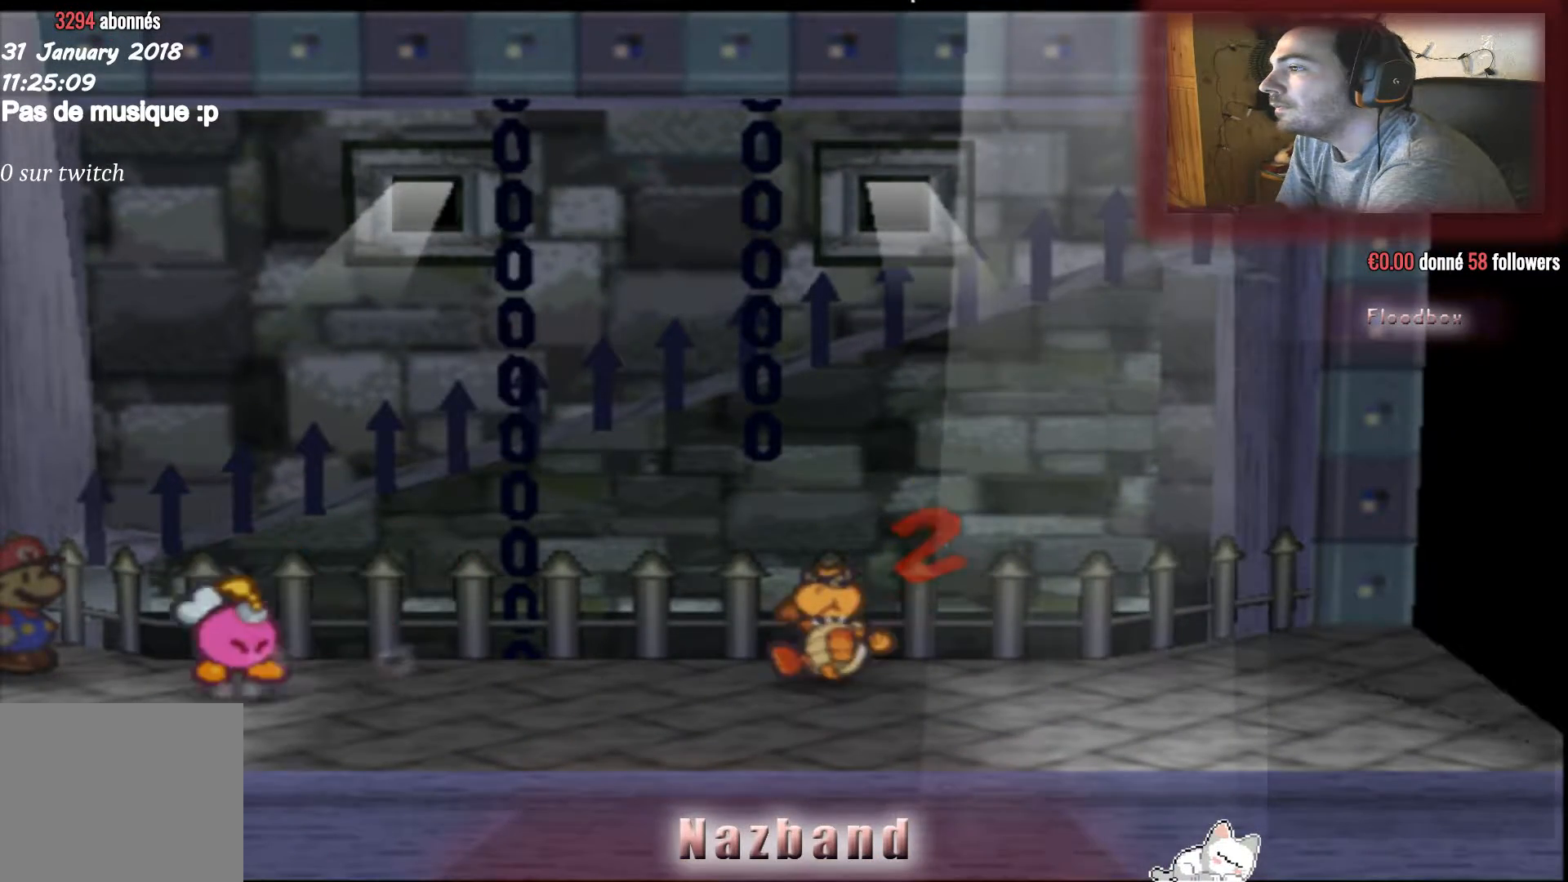
{"buttons": [], "left_stick": "center", "right_stick": "center", "events": []}
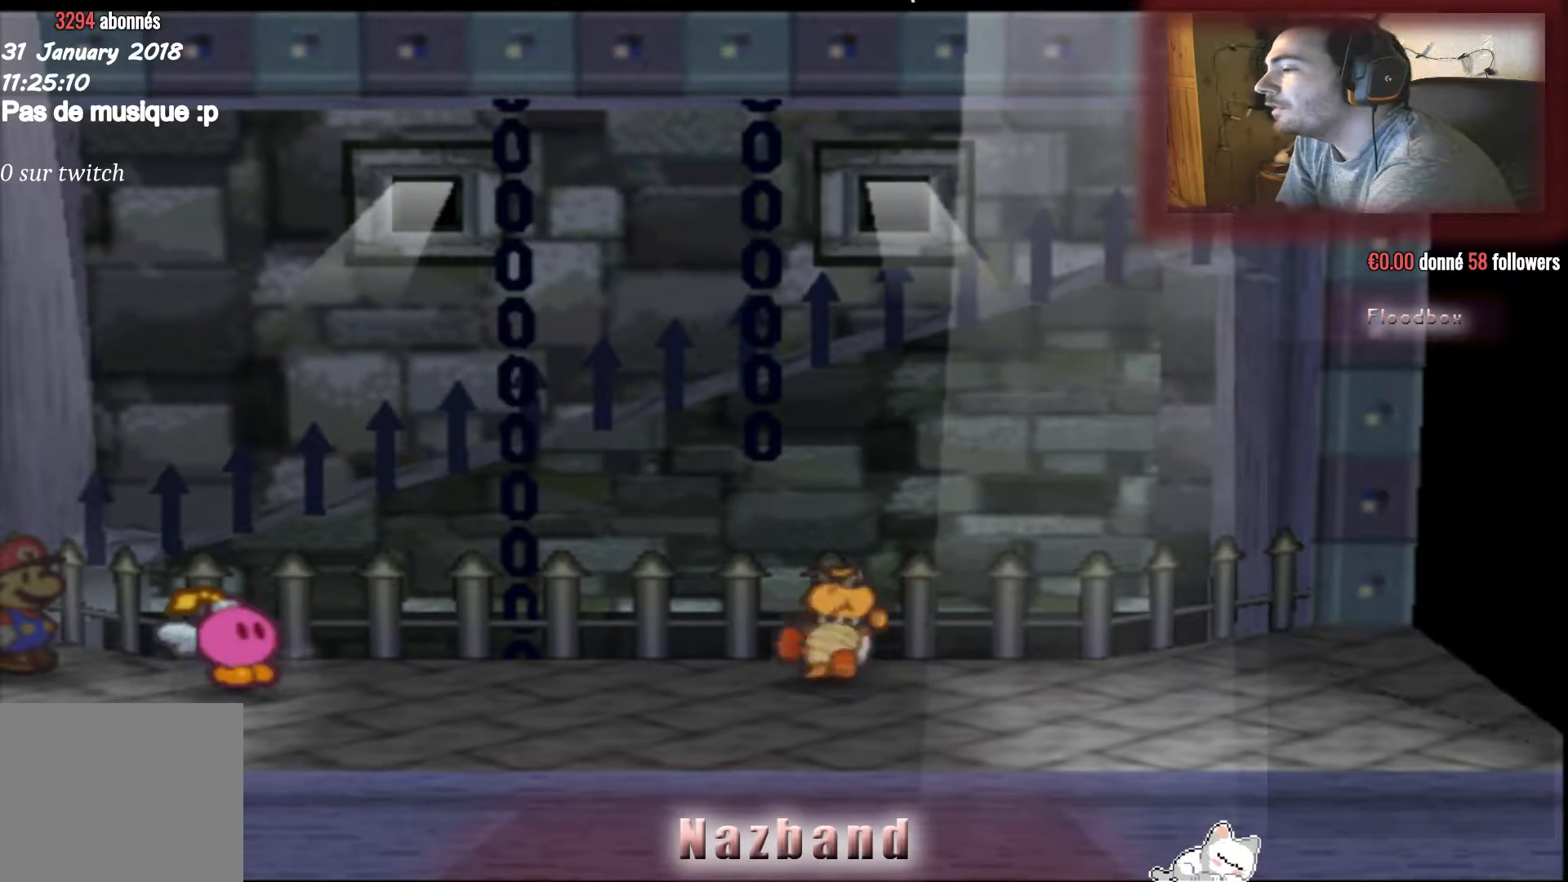
{"buttons": [], "left_stick": "center", "right_stick": "center", "events": []}
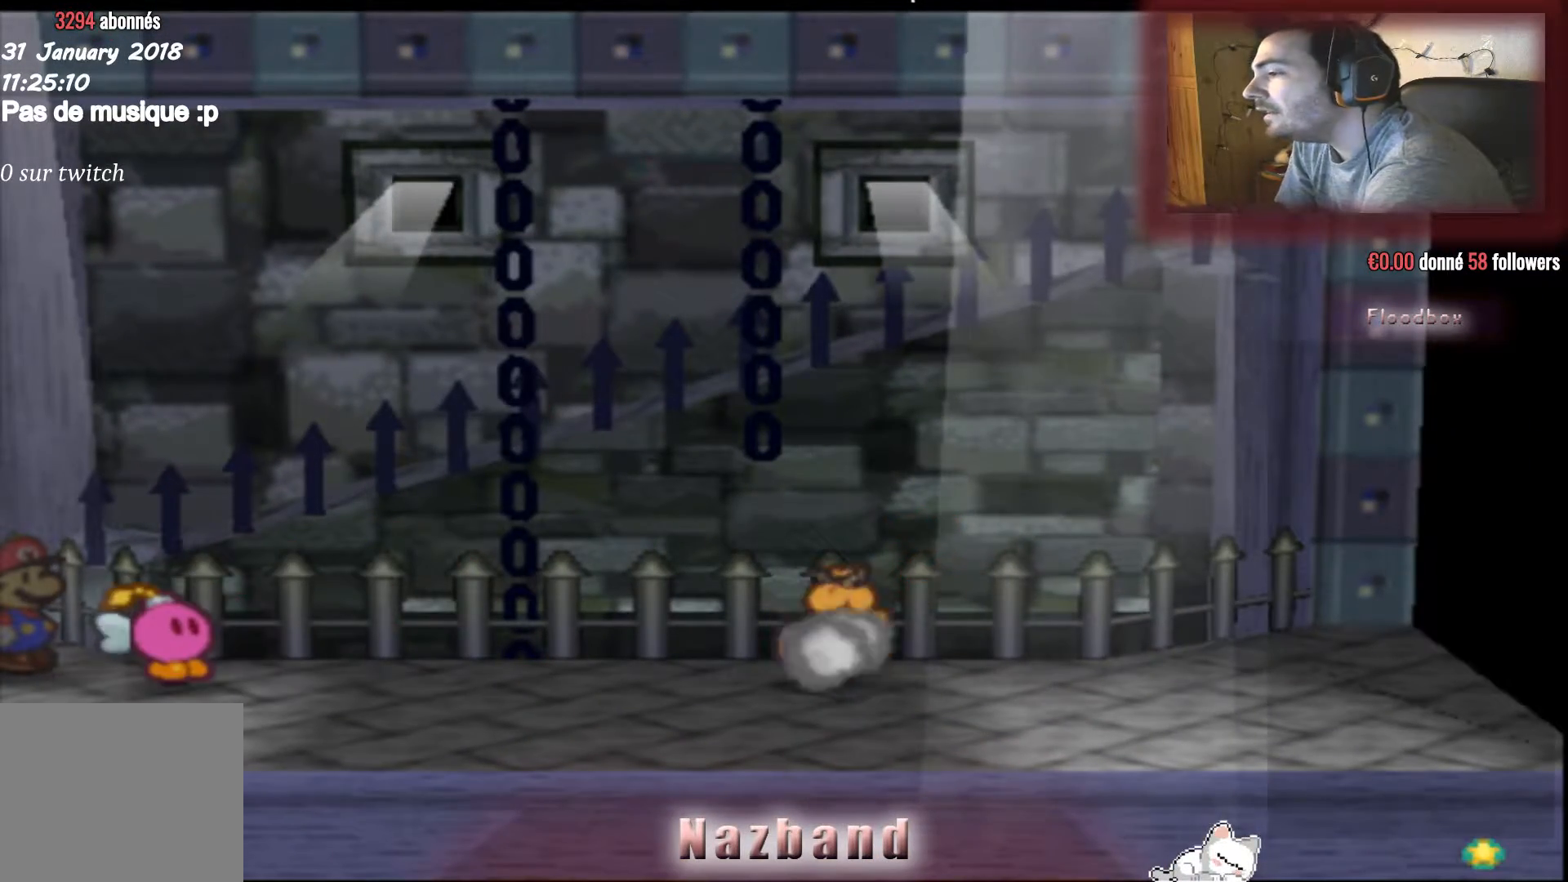
{"buttons": [], "left_stick": "center", "right_stick": "center", "events": []}
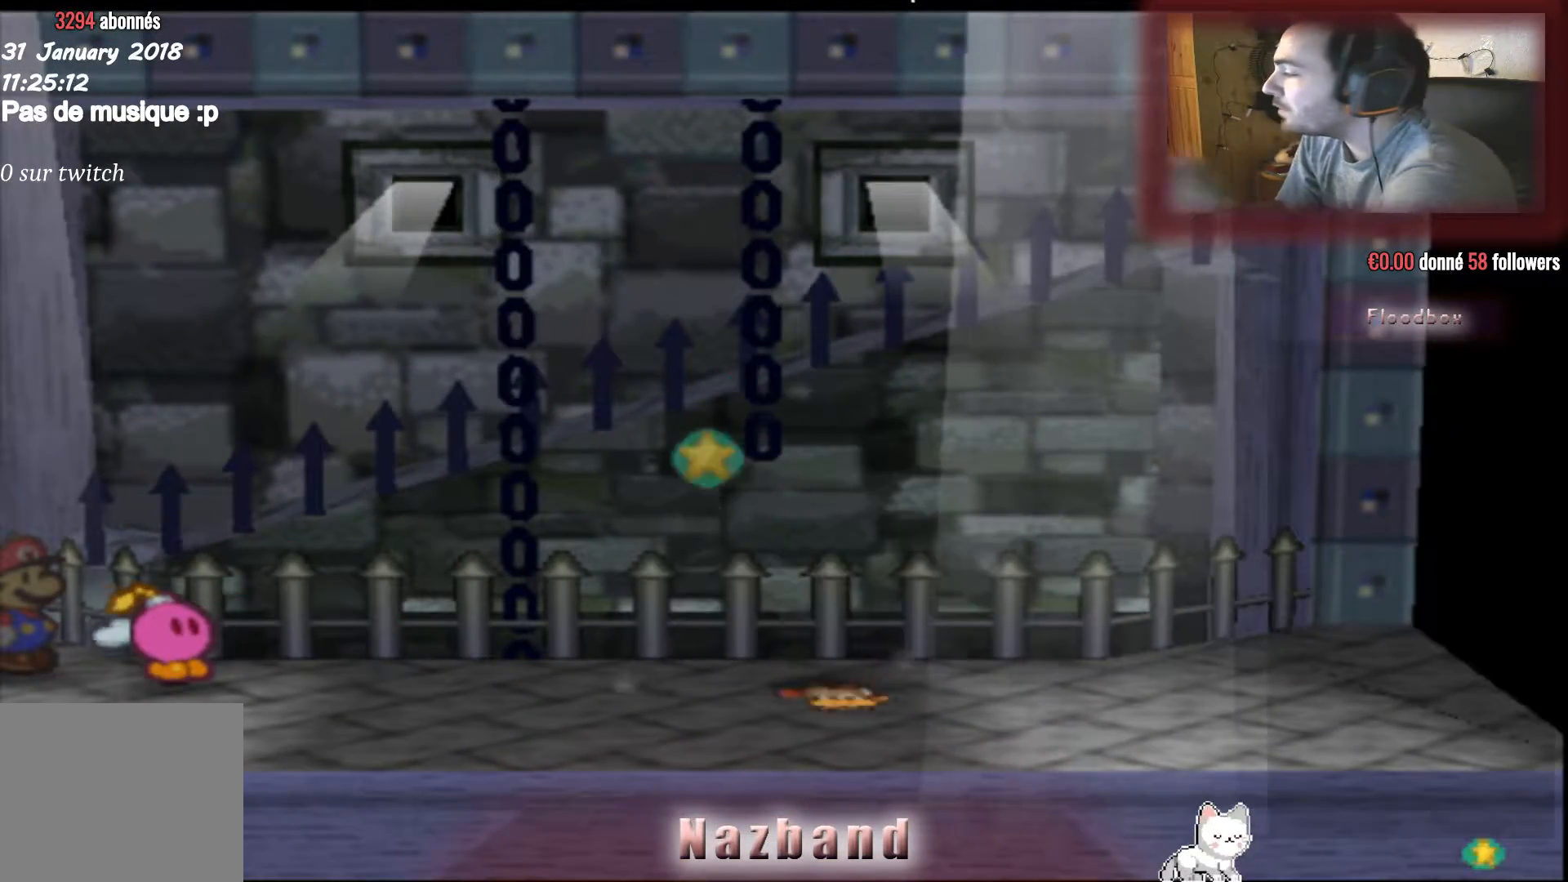
{"buttons": [], "left_stick": "center", "right_stick": "center", "events": []}
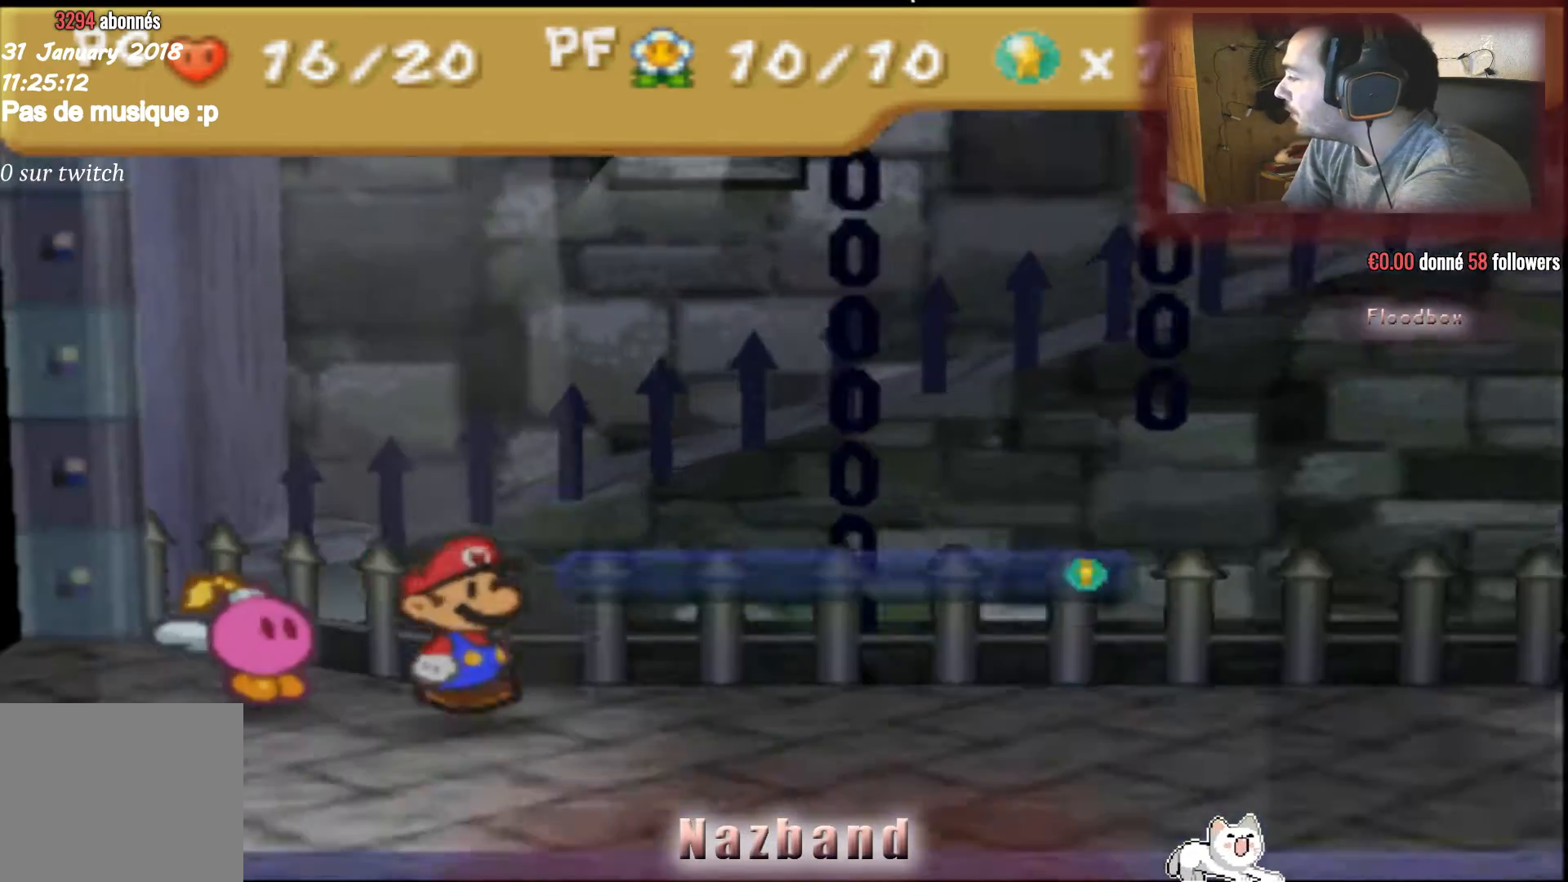
{"buttons": [], "left_stick": "center", "right_stick": "center", "events": []}
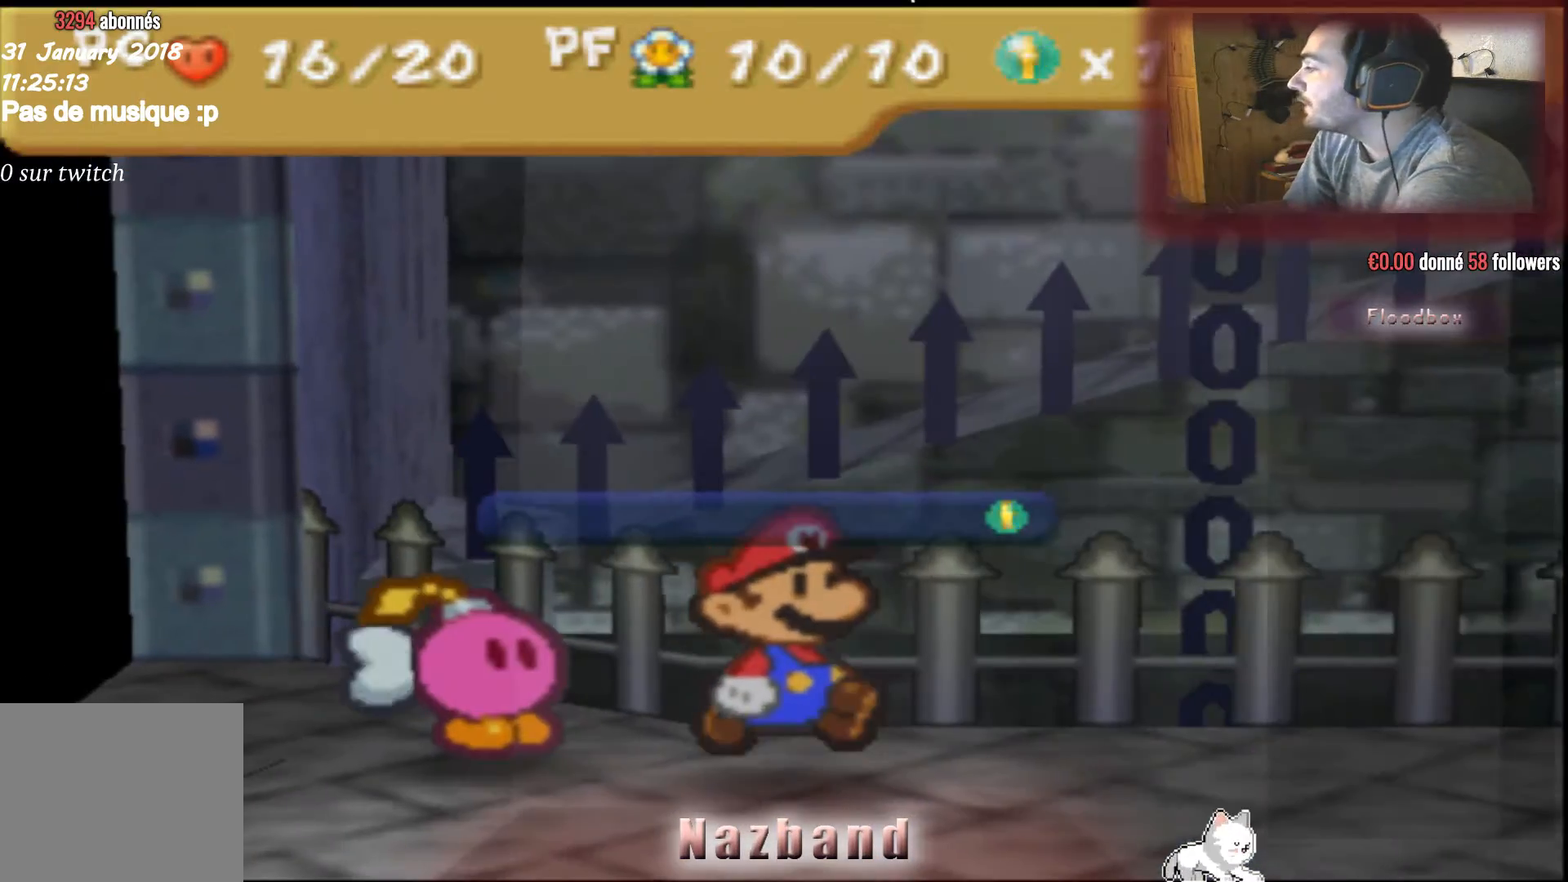
{"buttons": [], "left_stick": "center", "right_stick": "center", "events": [[301, "CROSS", "down"], [467, "CROSS", "up"]]}
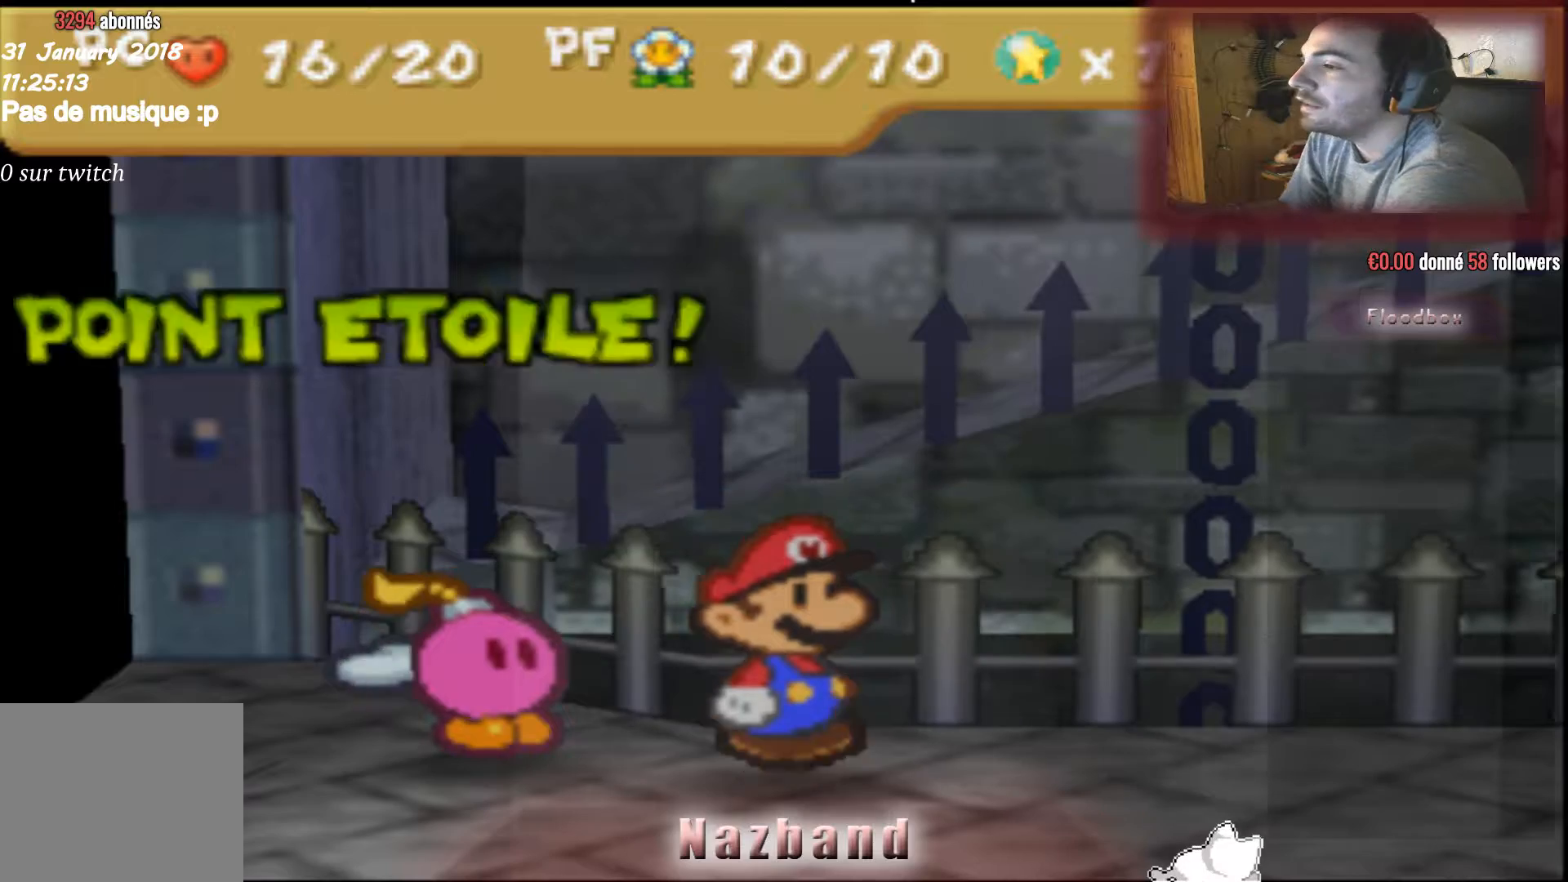
{"buttons": [], "left_stick": "center", "right_stick": "center", "events": [[267, "CROSS", "down"], [400, "CROSS", "up"]]}